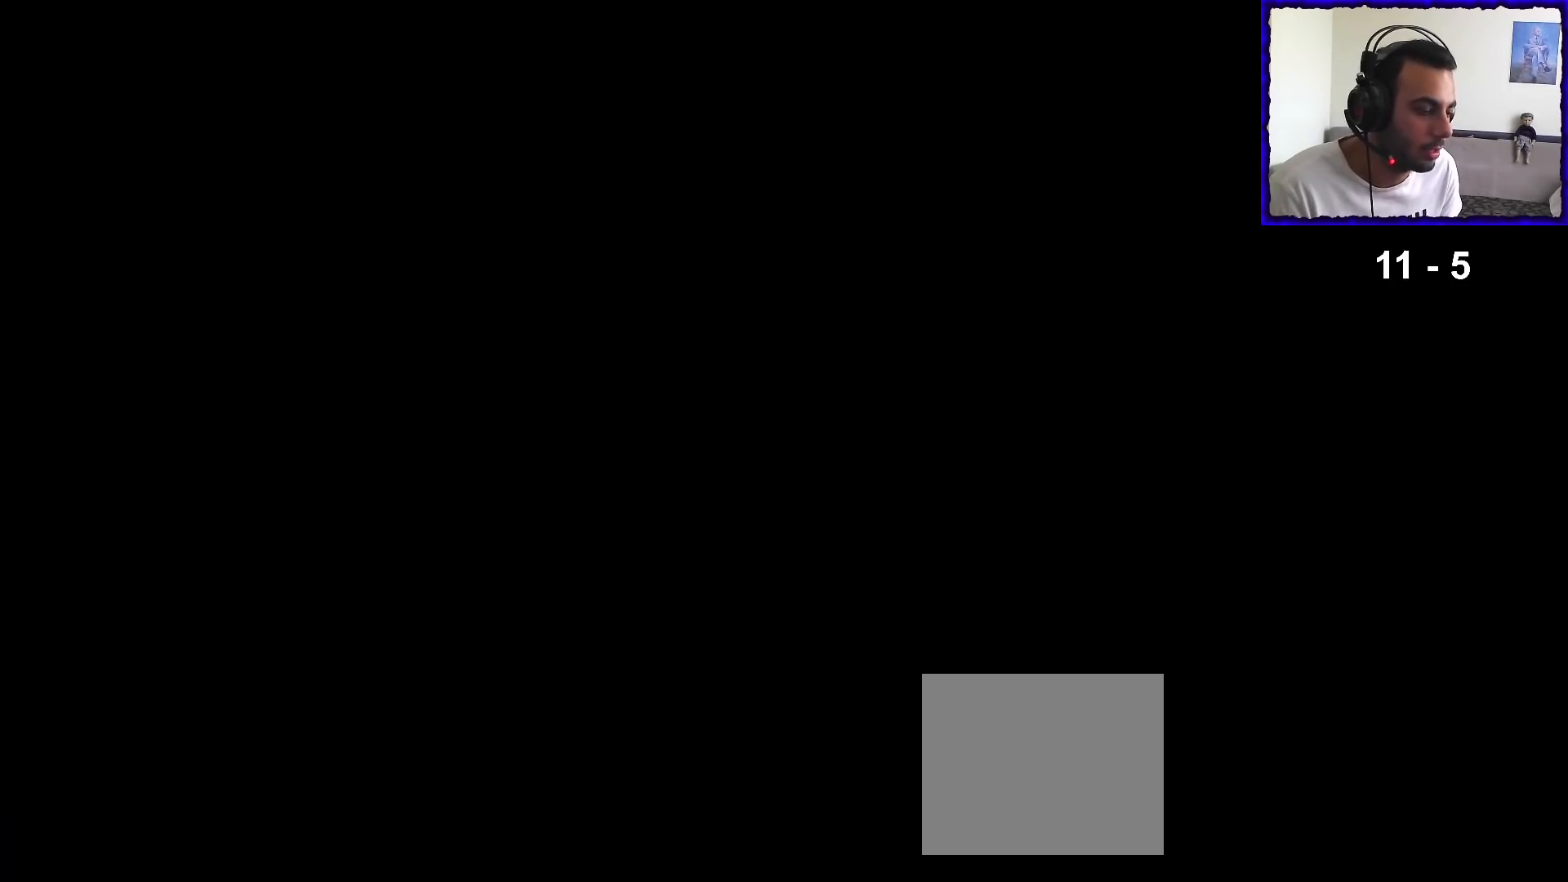
Gameplay with a controller (PlayStation layout); each line is a JSON object with the inputs held at the frame after it. "events" lists button and stick changes between this image and that frame as [ms after this image, input, new state], when the widget could be followed in between.
{"buttons": ["L2", "R1"], "left_stick": "down", "right_stick": "center", "events": [[33, "L2", "down"], [33, "R1", "down"], [33, "left_stick", "down"], [100, "SQUARE", "down"], [200, "SQUARE", "up"]]}
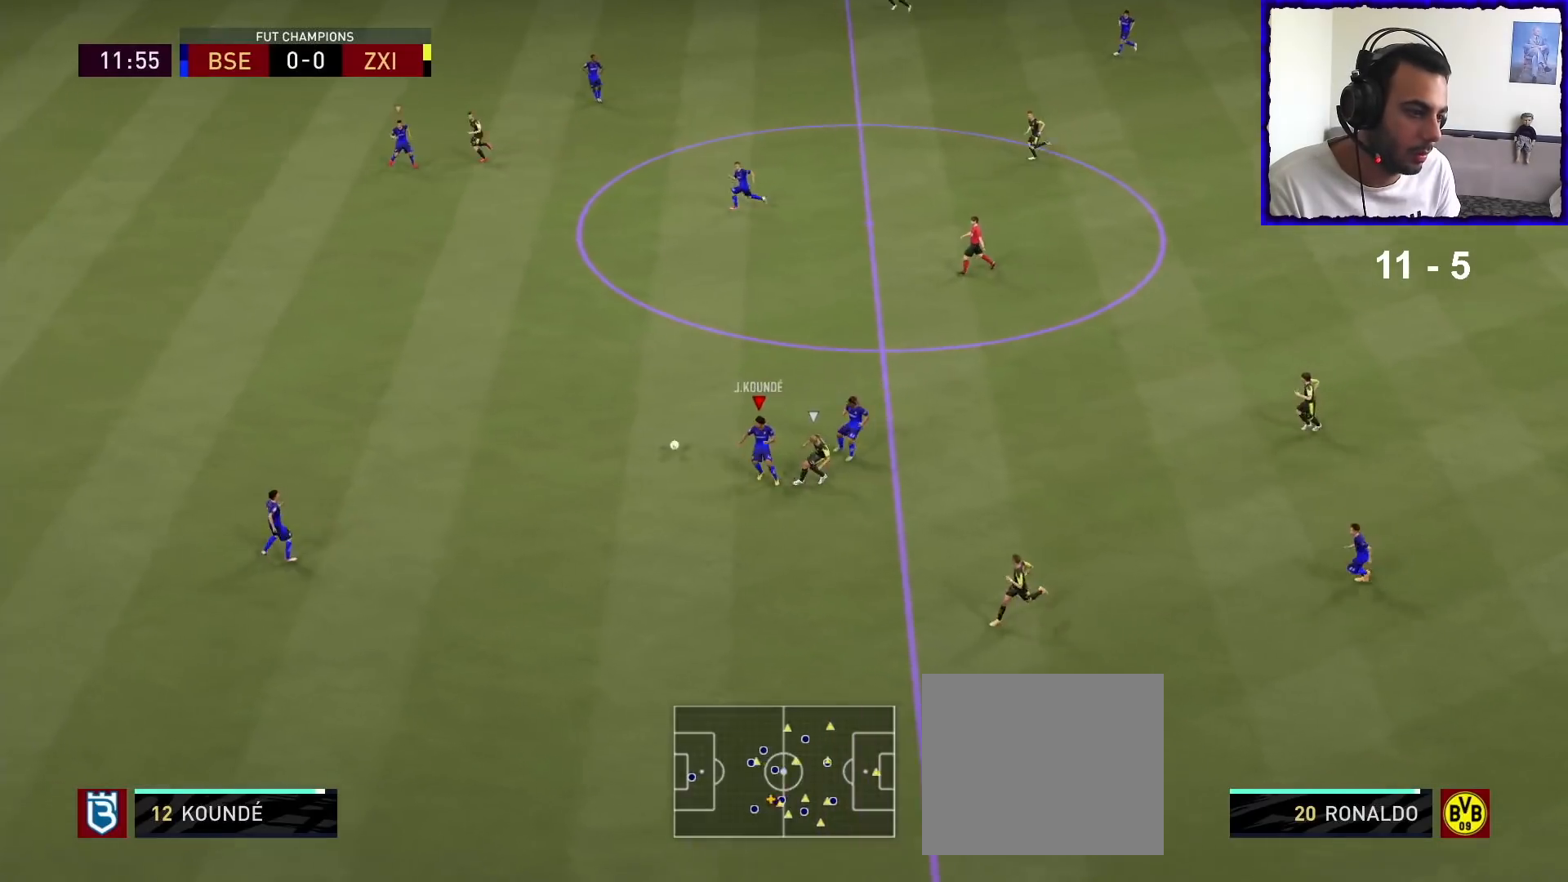
{"buttons": ["R1"], "left_stick": "left", "right_stick": "center", "events": [[133, "L2", "up"], [200, "left_stick", "down-left"], [300, "L1", "down"], [333, "left_stick", "left"], [400, "L1", "up"]]}
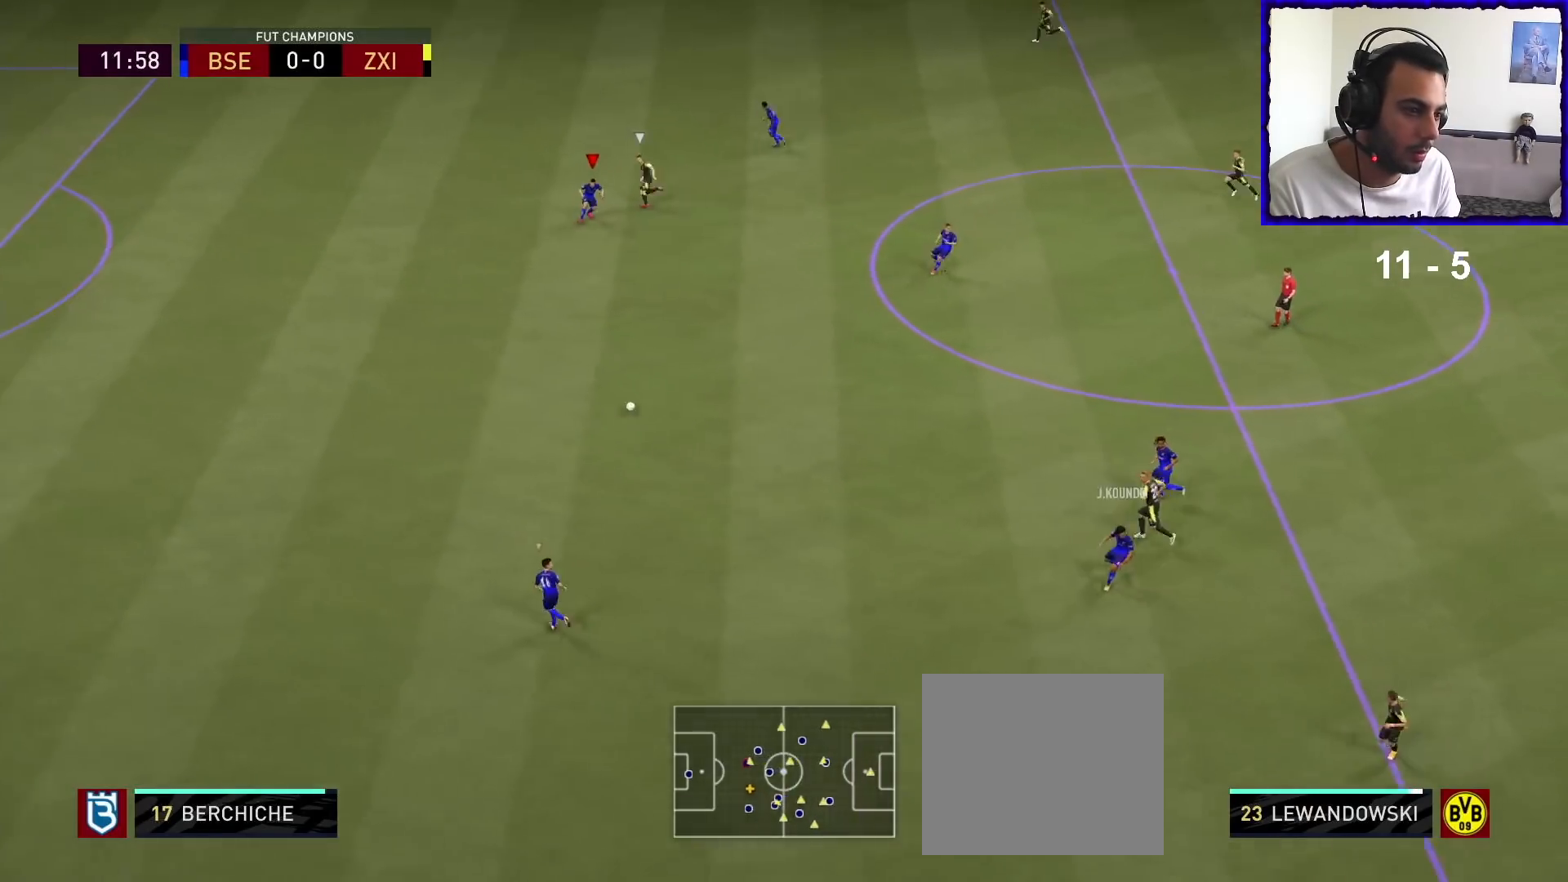
{"buttons": ["L1", "R1"], "left_stick": "left", "right_stick": "center", "events": [[433, "L1", "down"]]}
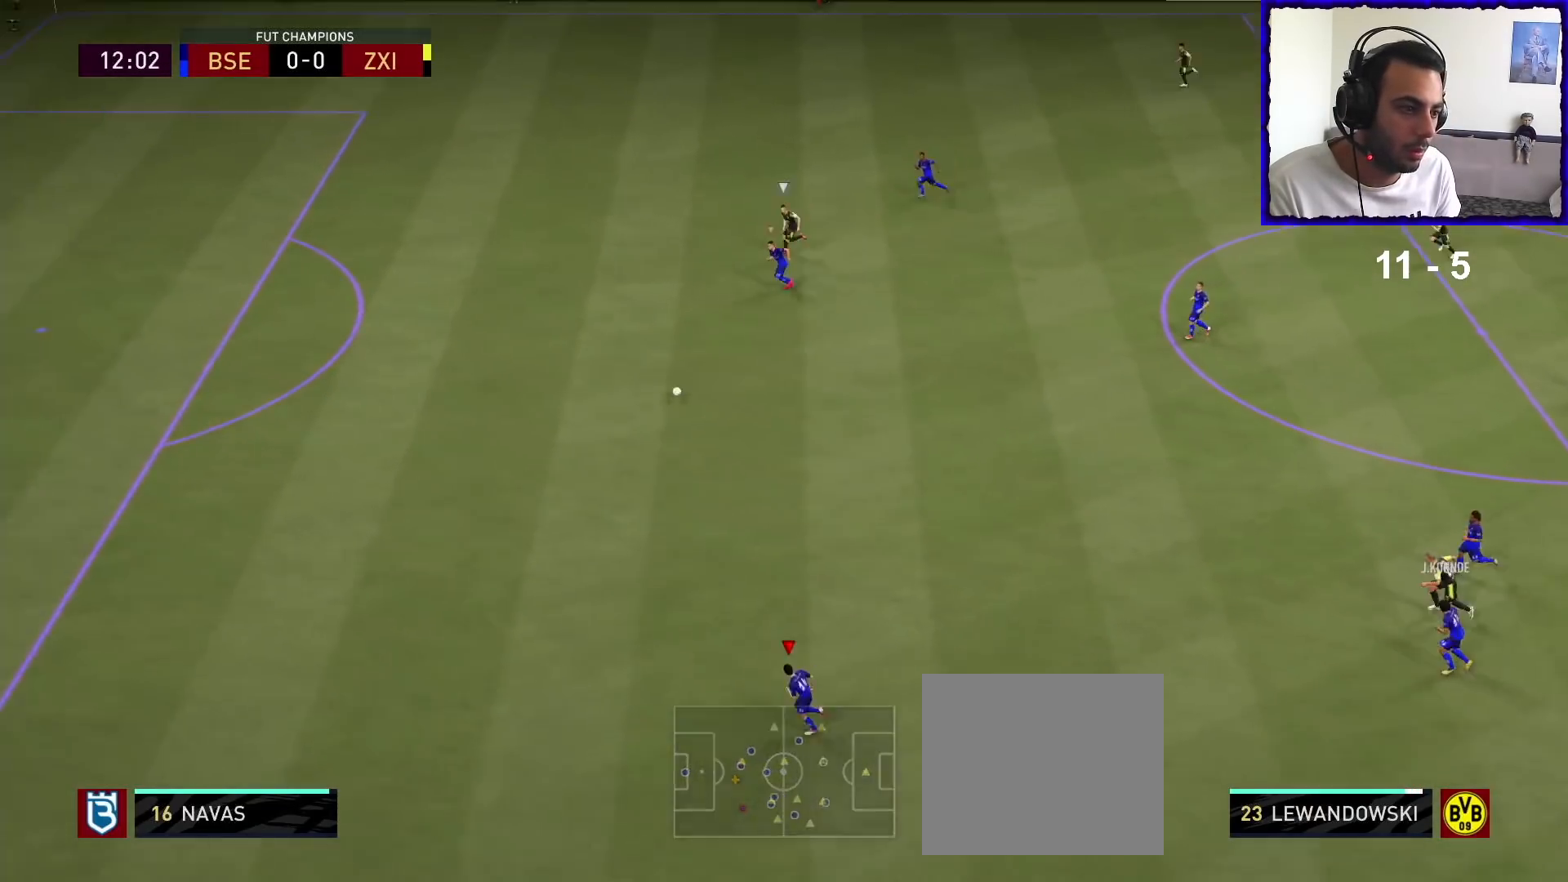
{"buttons": ["R1"], "left_stick": "left", "right_stick": "center", "events": [[67, "L1", "up"]]}
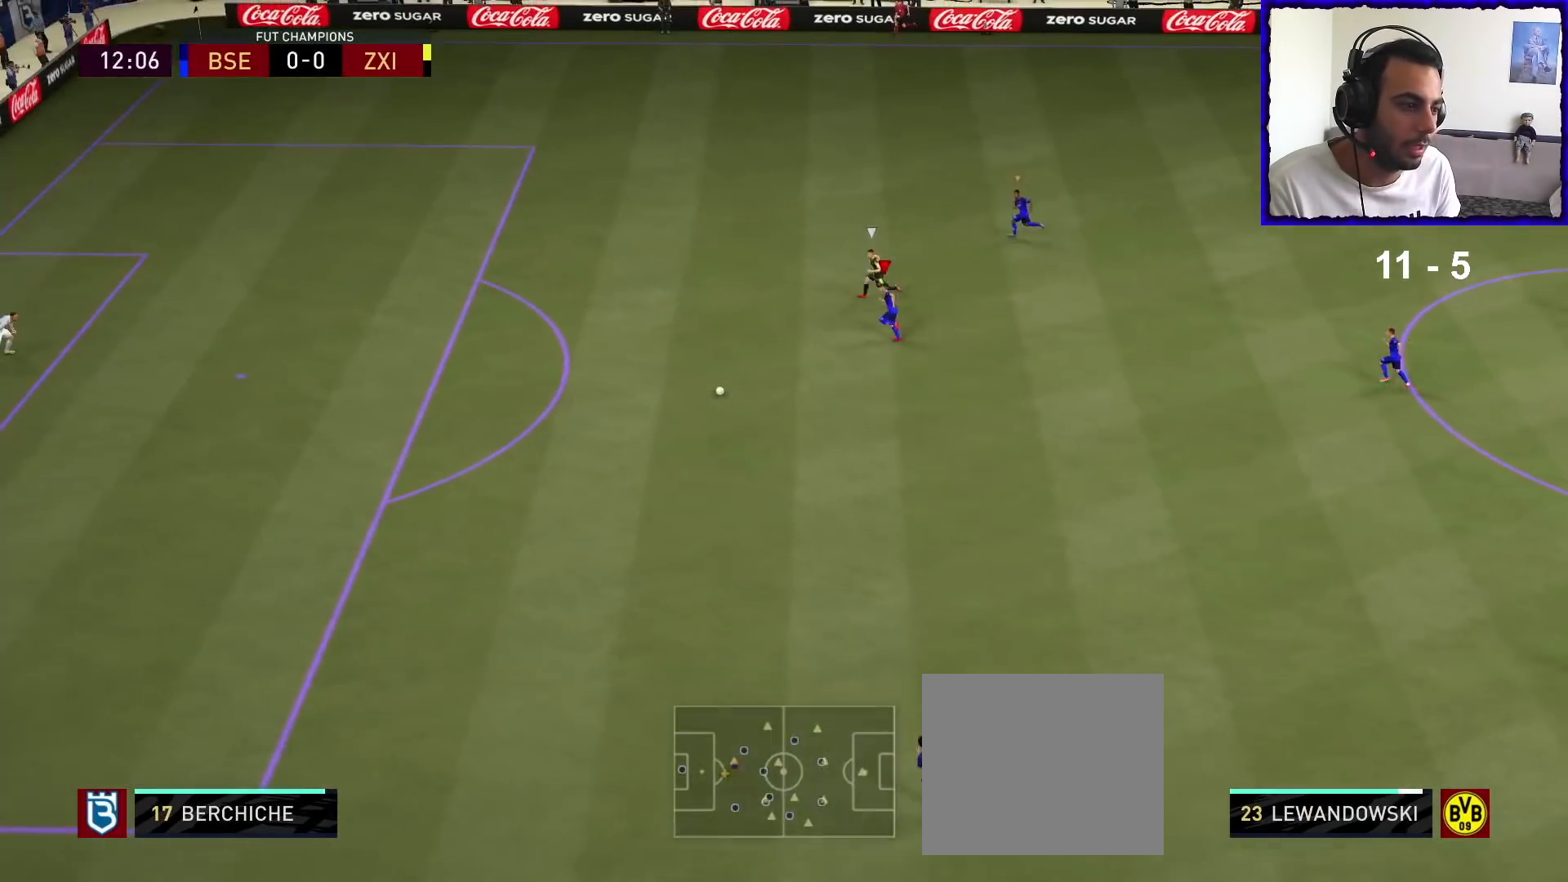
{"buttons": ["R1"], "left_stick": "left", "right_stick": "center", "events": []}
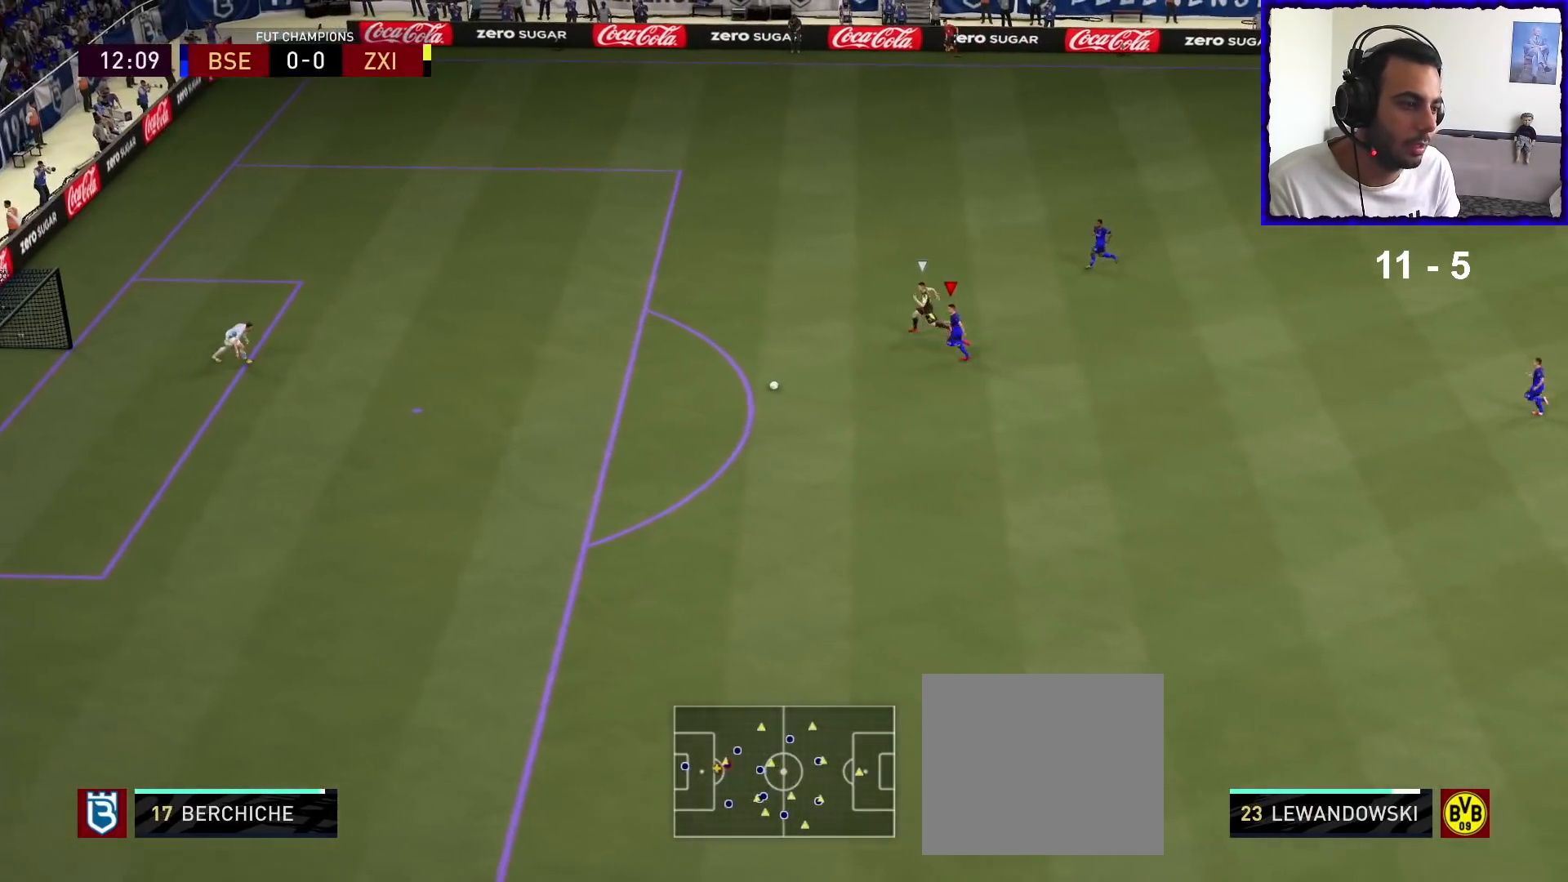
{"buttons": ["R1"], "left_stick": "left", "right_stick": "center", "events": [[167, "TRIANGLE", "down"], [467, "TRIANGLE", "up"]]}
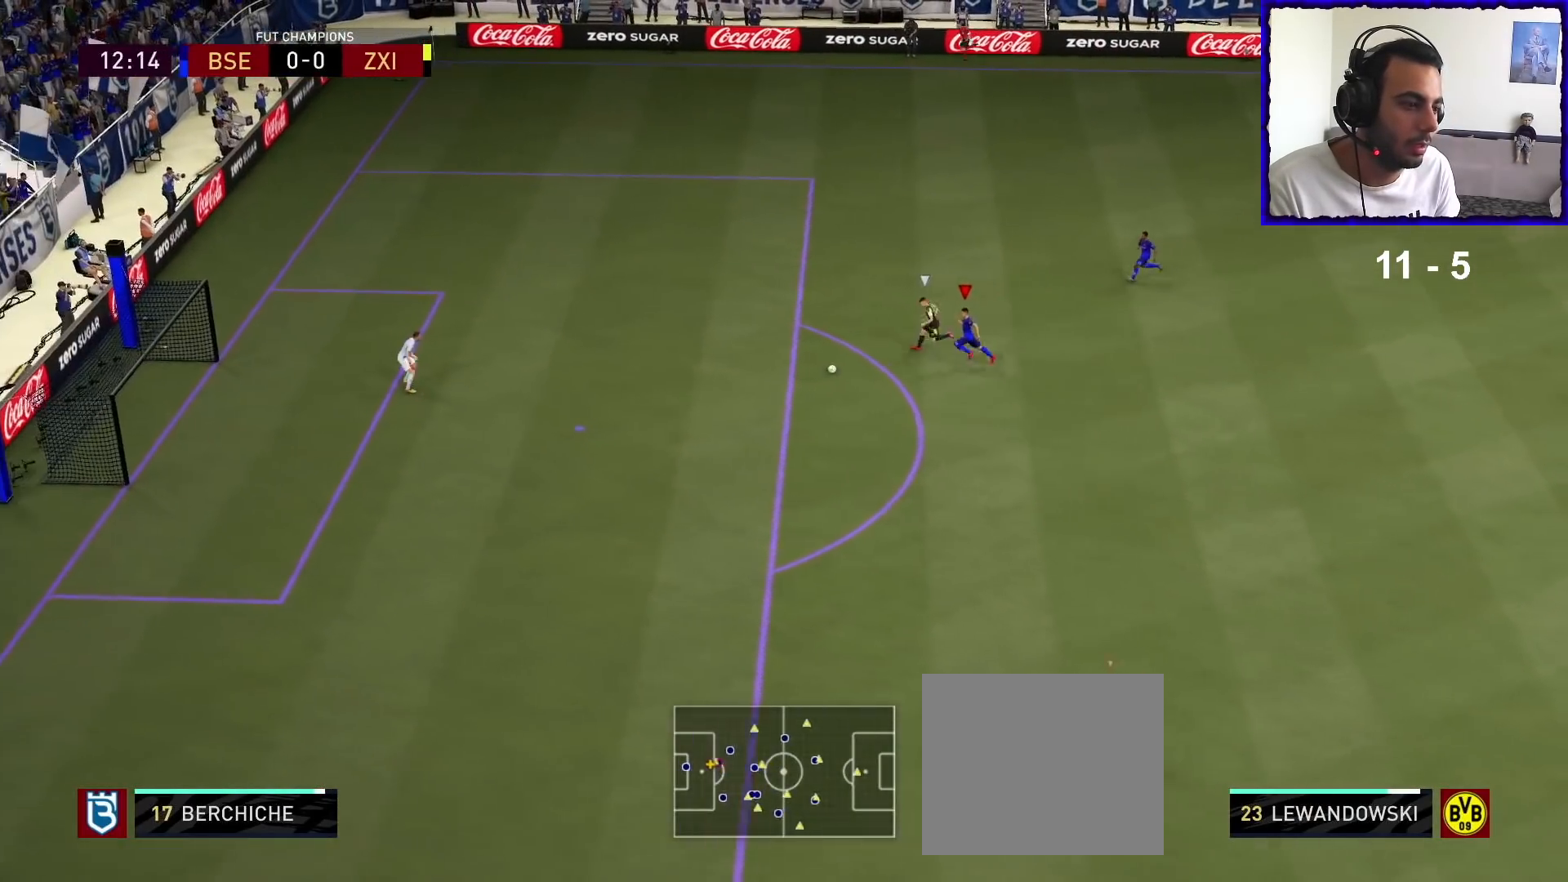
{"buttons": ["R1"], "left_stick": "left", "right_stick": "center", "events": []}
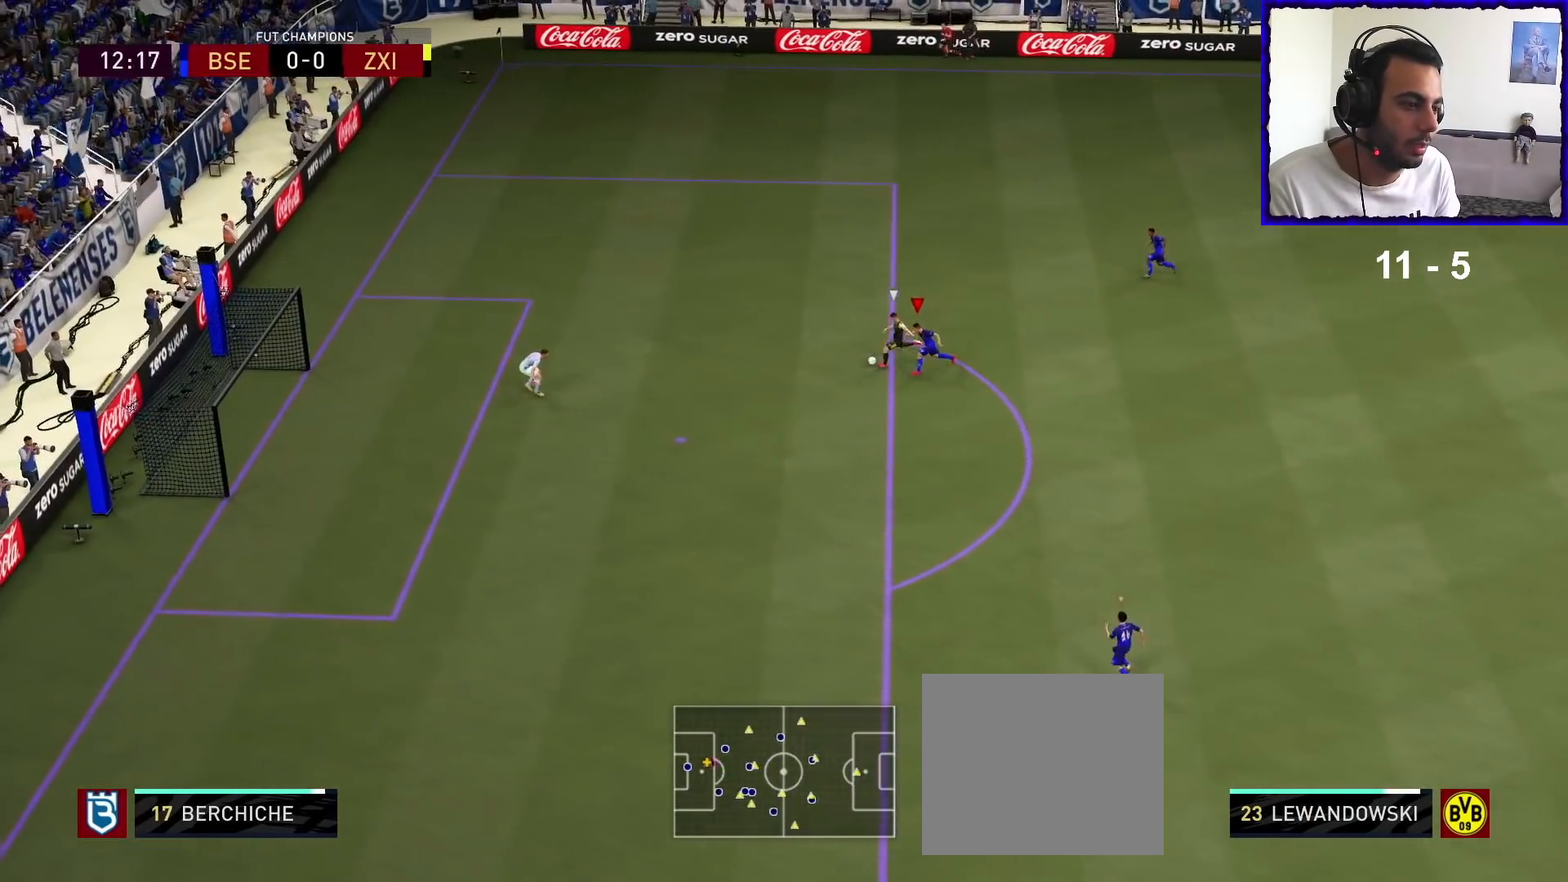
{"buttons": ["R1"], "left_stick": "left", "right_stick": "center", "events": []}
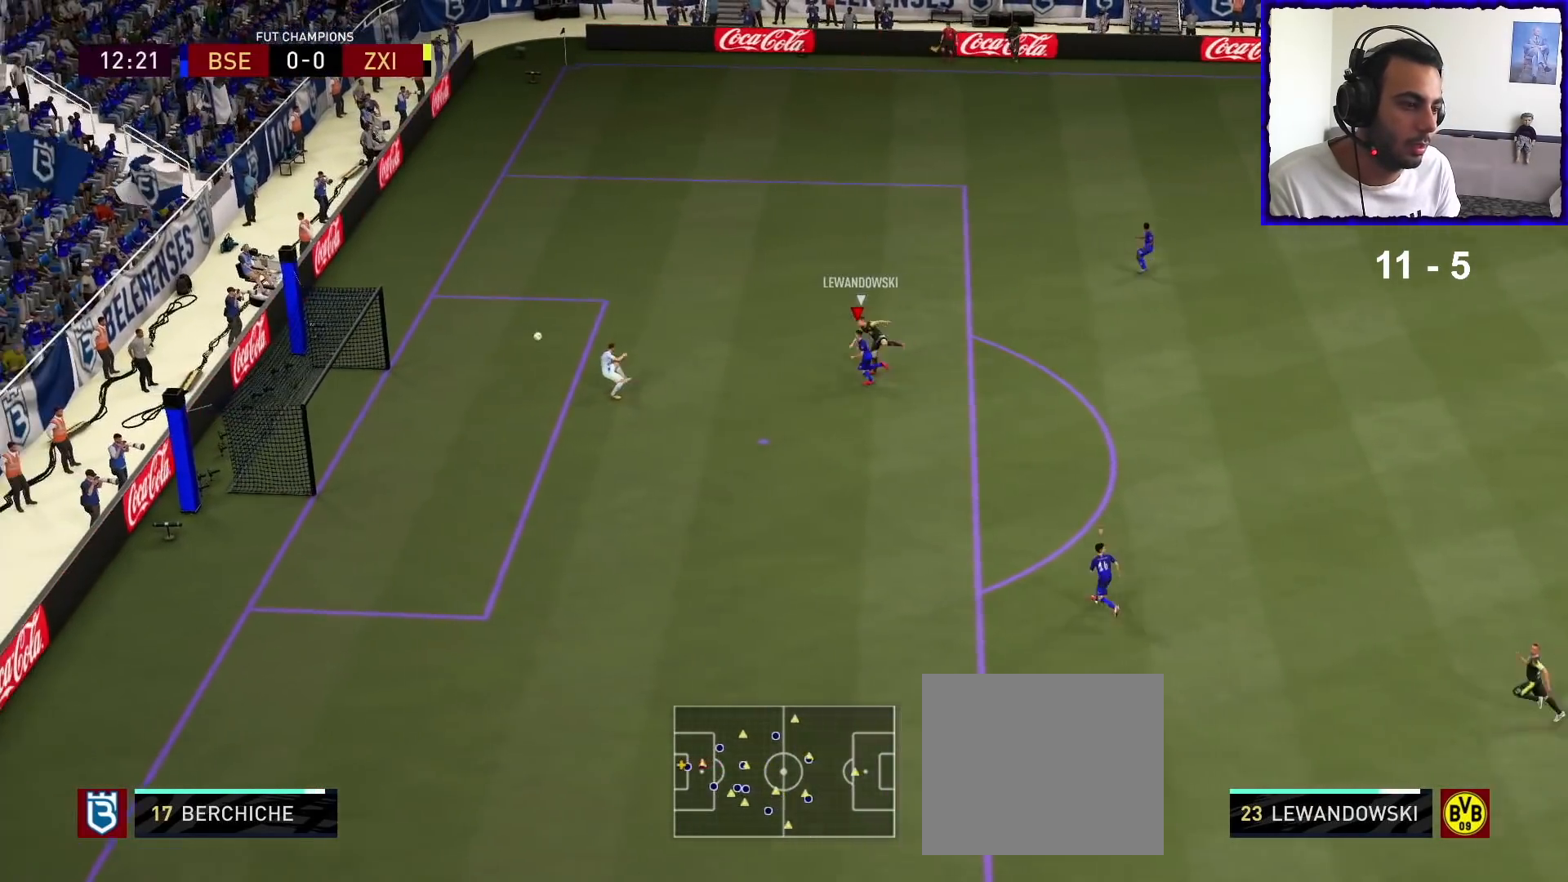
{"buttons": ["R1"], "left_stick": "left", "right_stick": "center", "events": []}
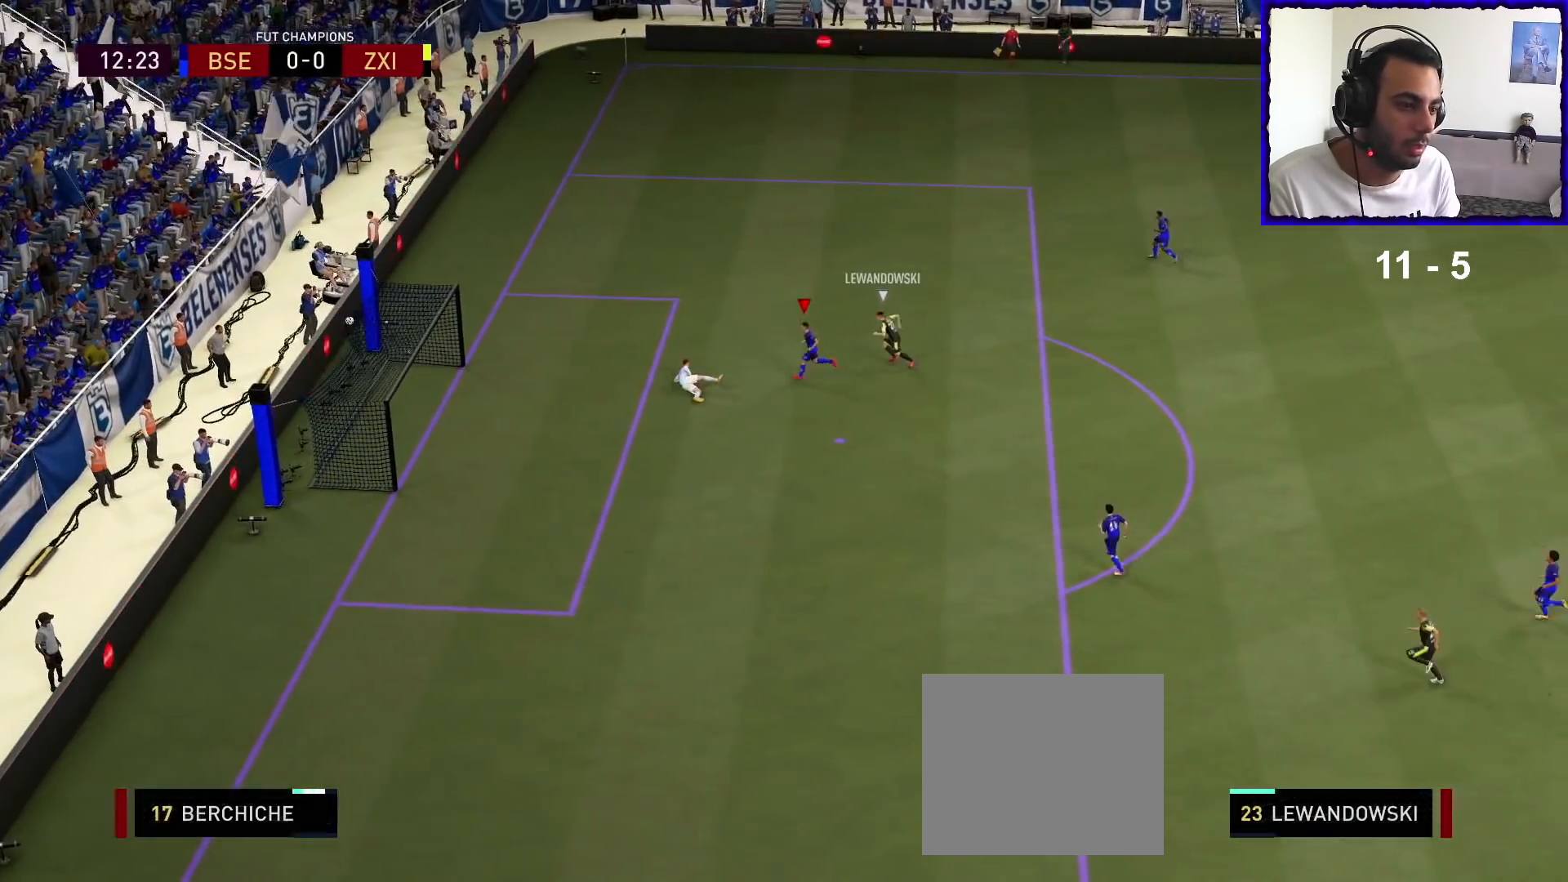
{"buttons": [], "left_stick": "left", "right_stick": "center", "events": [[100, "R1", "up"], [100, "left_stick", "center"], [233, "left_stick", "right"], [367, "left_stick", "center"], [467, "left_stick", "left"]]}
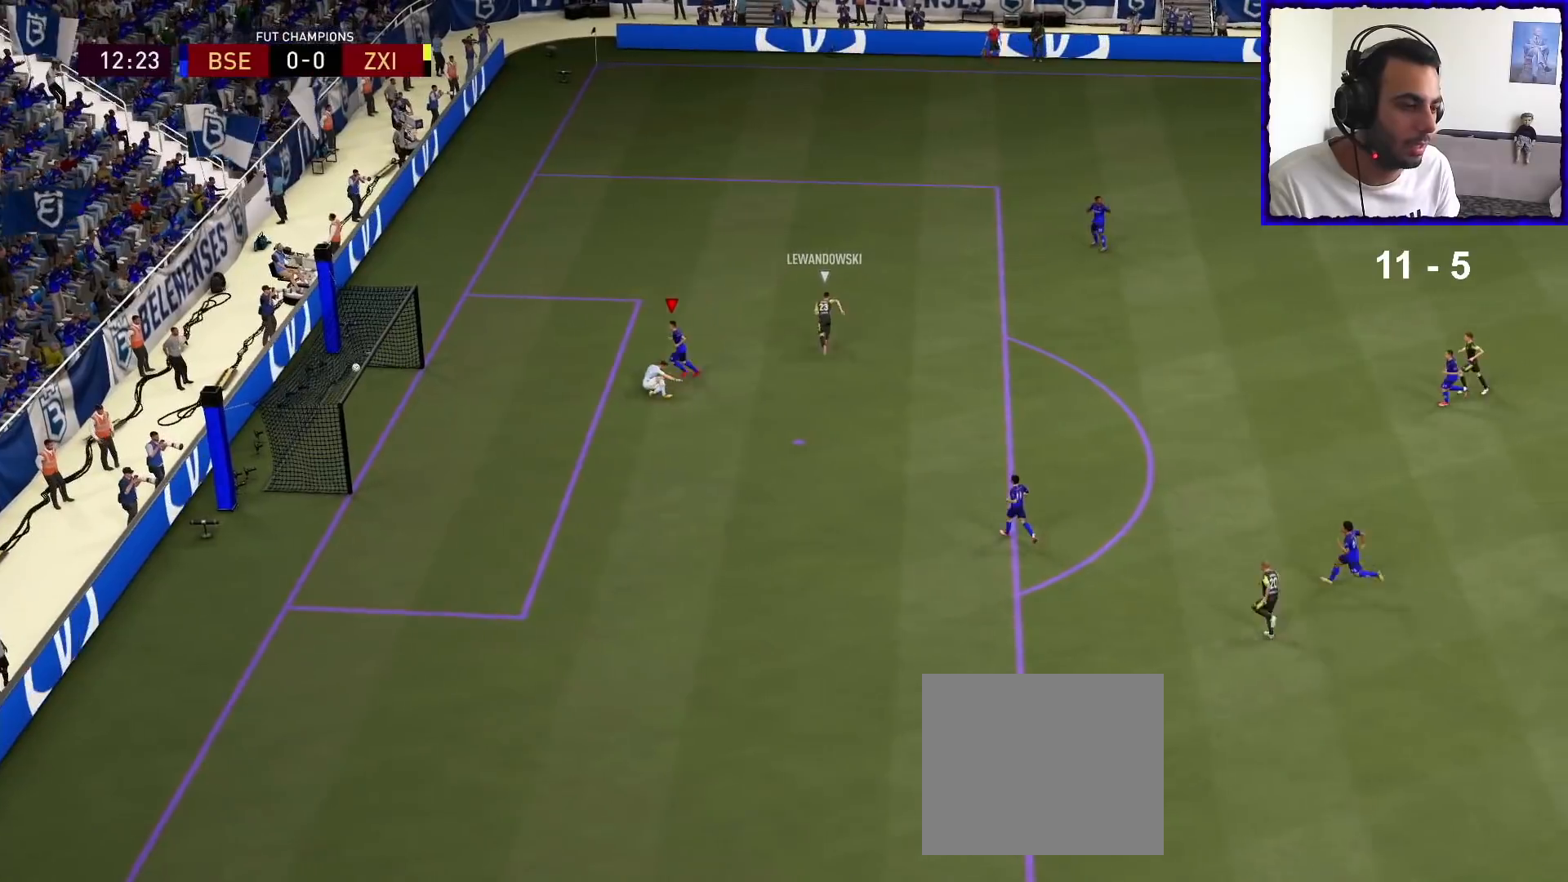
{"buttons": [], "left_stick": "center", "right_stick": "center", "events": [[33, "left_stick", "center"], [167, "left_stick", "right"], [267, "left_stick", "center"], [367, "left_stick", "left"], [433, "left_stick", "center"]]}
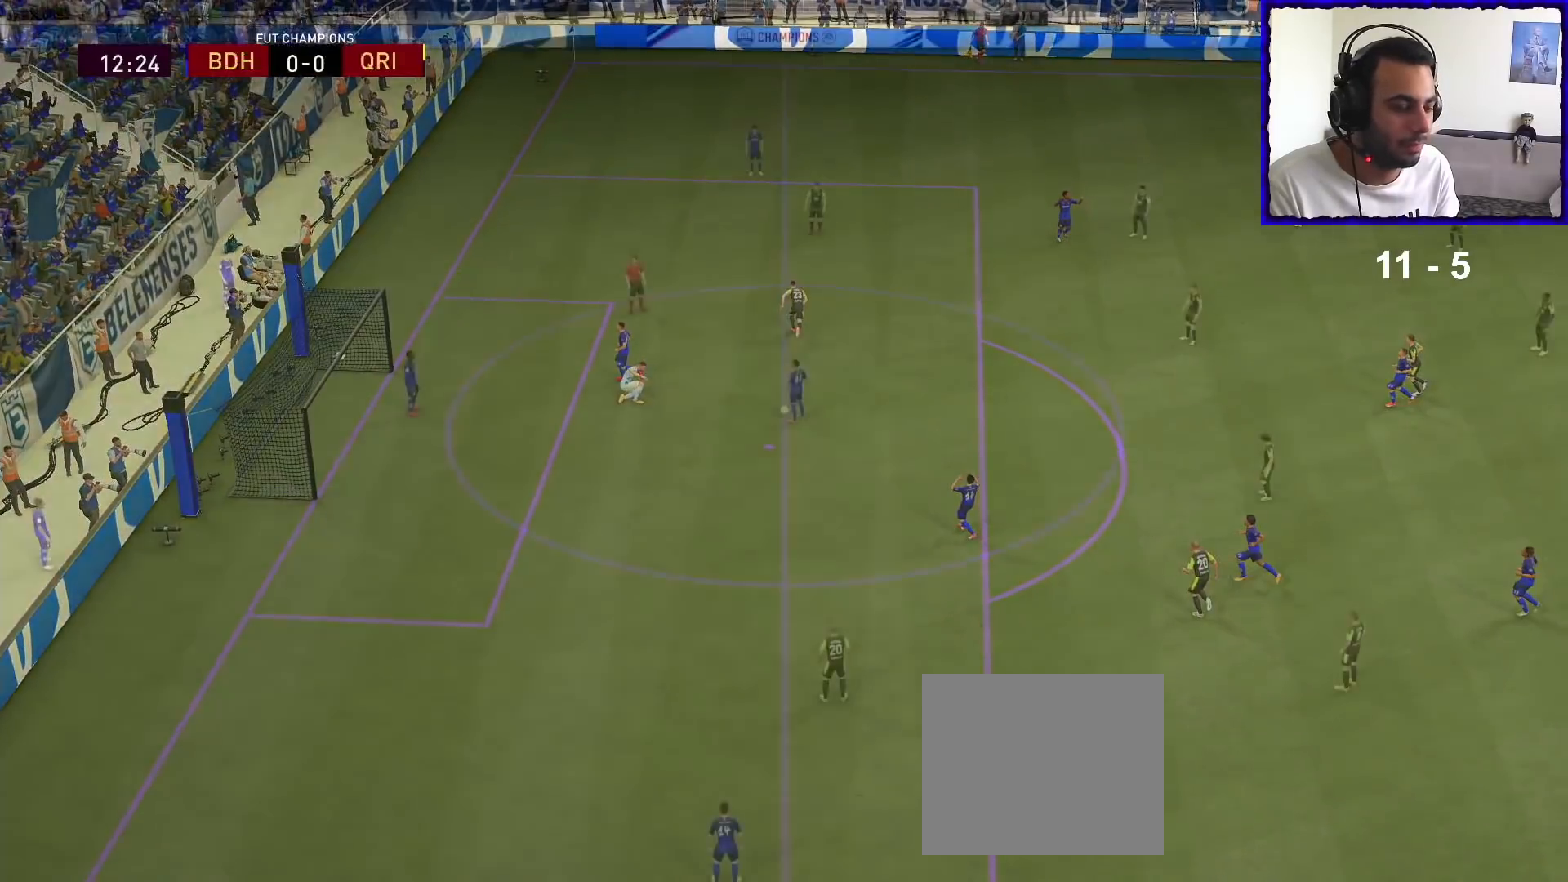
{"buttons": ["CROSS"], "left_stick": "center", "right_stick": "center", "events": [[67, "left_stick", "right"], [167, "left_stick", "center"], [467, "CROSS", "down"]]}
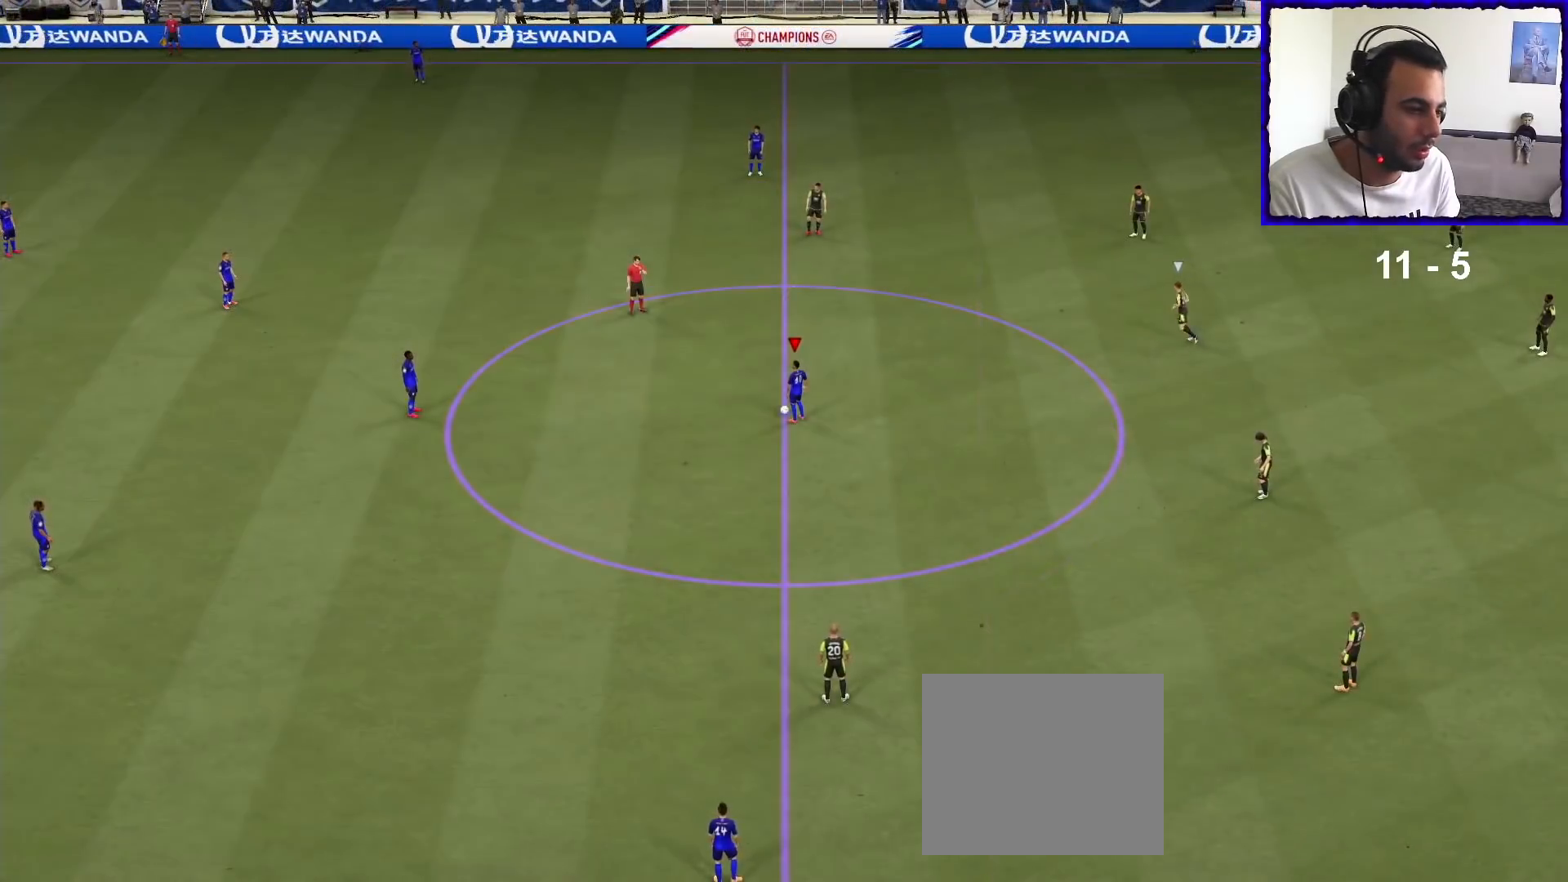
{"buttons": [], "left_stick": "center", "right_stick": "center", "events": [[33, "CROSS", "up"], [167, "CROSS", "down"], [233, "CROSS", "up"], [333, "CROSS", "down"], [400, "CROSS", "up"]]}
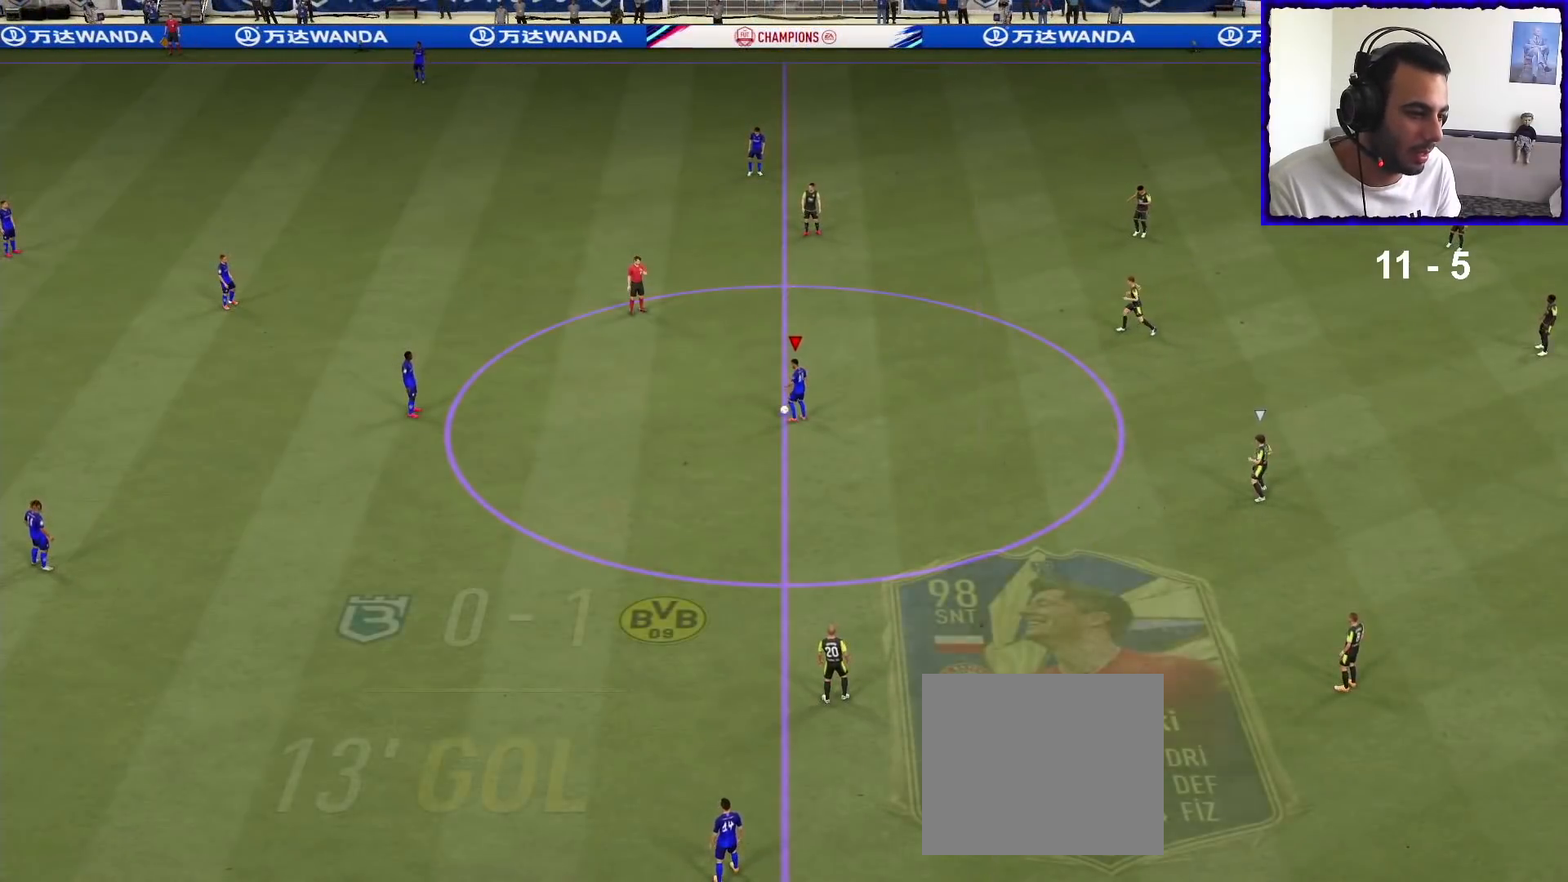
{"buttons": ["R1"], "left_stick": "right", "right_stick": "center", "events": [[233, "left_stick", "right"], [300, "R1", "down"]]}
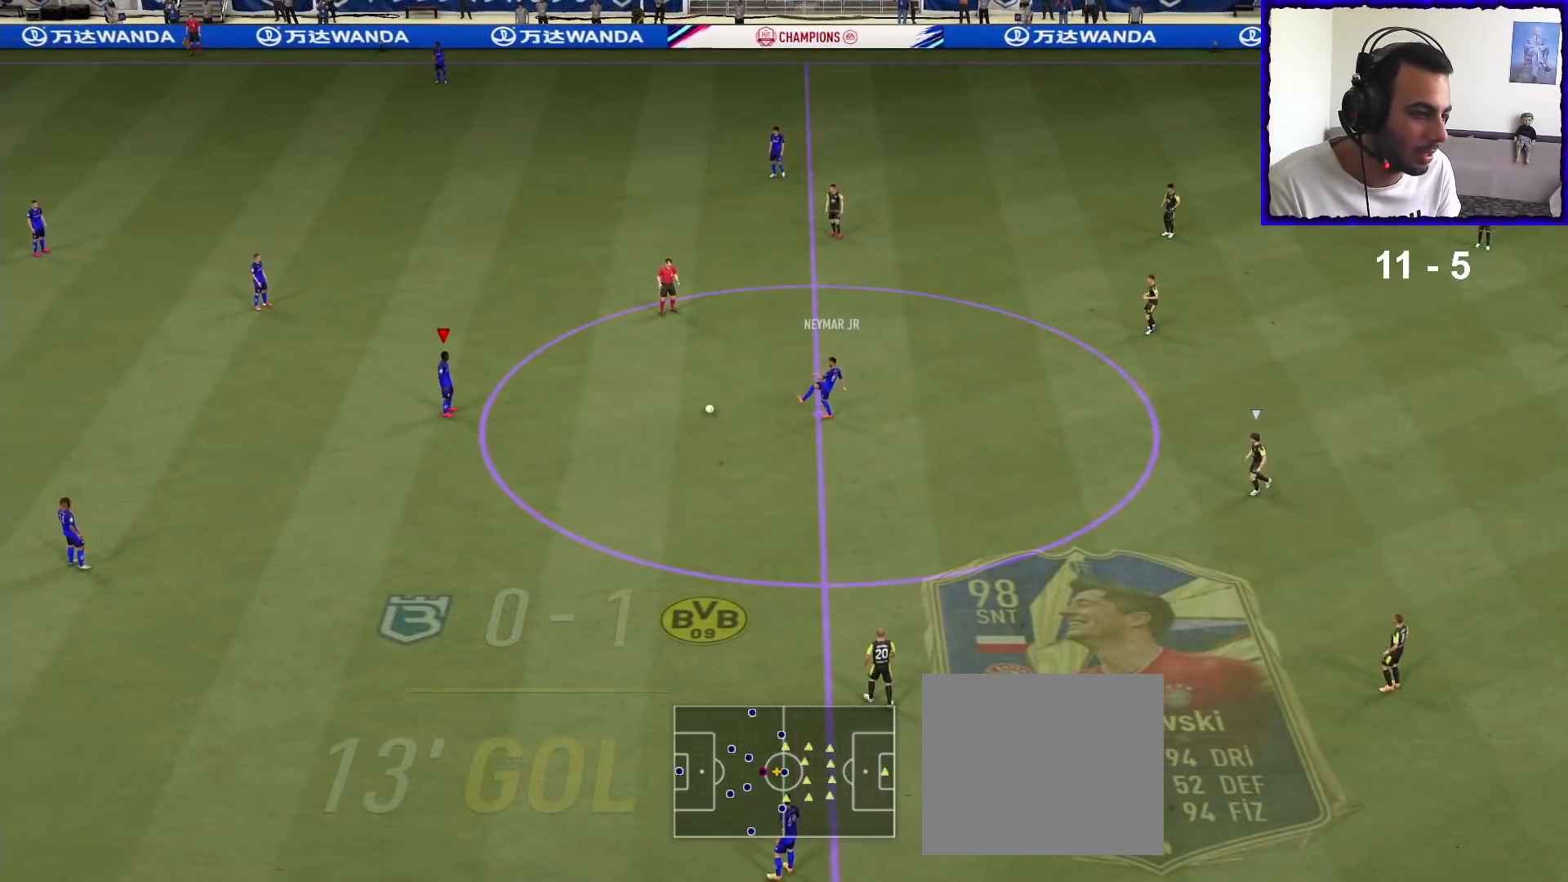
{"buttons": [], "left_stick": "right", "right_stick": "up", "events": [[300, "R1", "up"], [500, "right_stick", "up"]]}
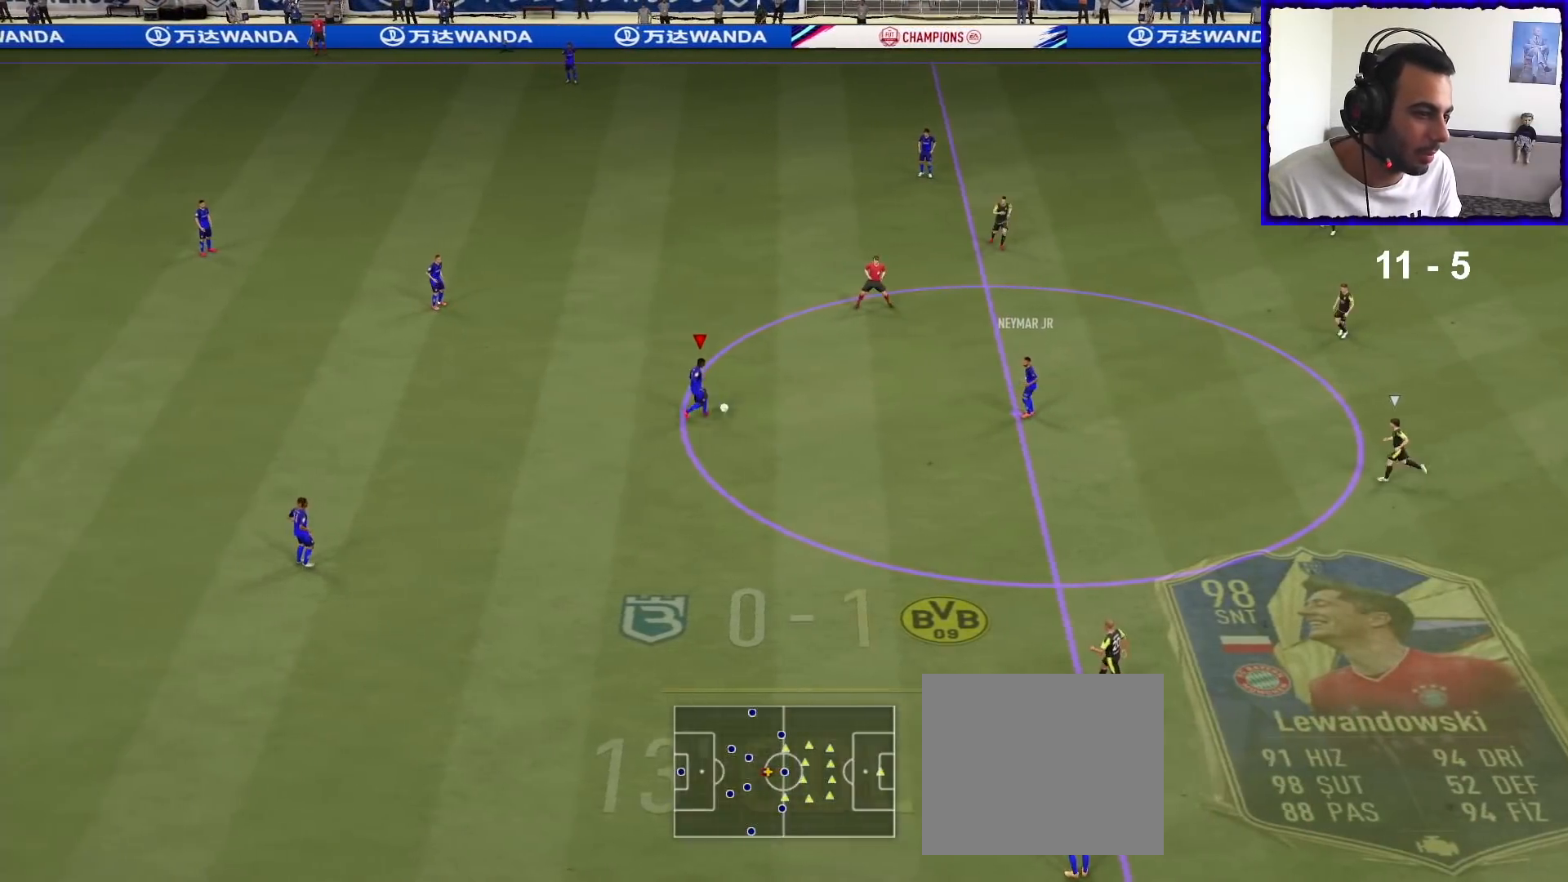
{"buttons": [], "left_stick": "center", "right_stick": "up", "events": [[100, "left_stick", "center"]]}
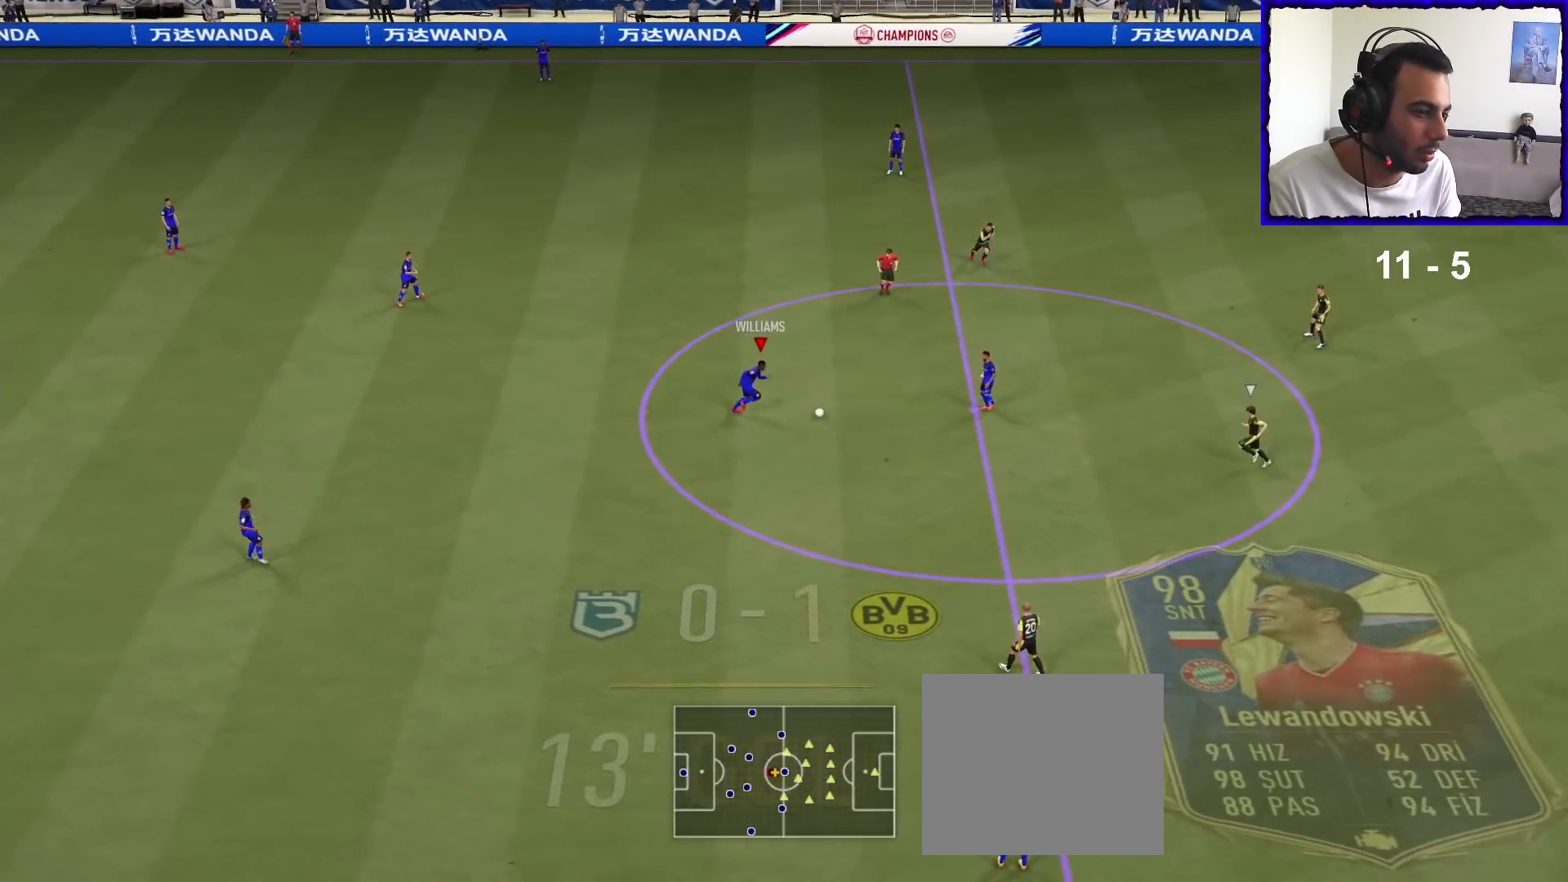
{"buttons": [], "left_stick": "down-right", "right_stick": "center", "events": [[100, "right_stick", "center"], [133, "left_stick", "down-right"], [200, "SQUARE", "down"], [267, "CROSS", "down"], [333, "SQUARE", "up"], [400, "CROSS", "up"]]}
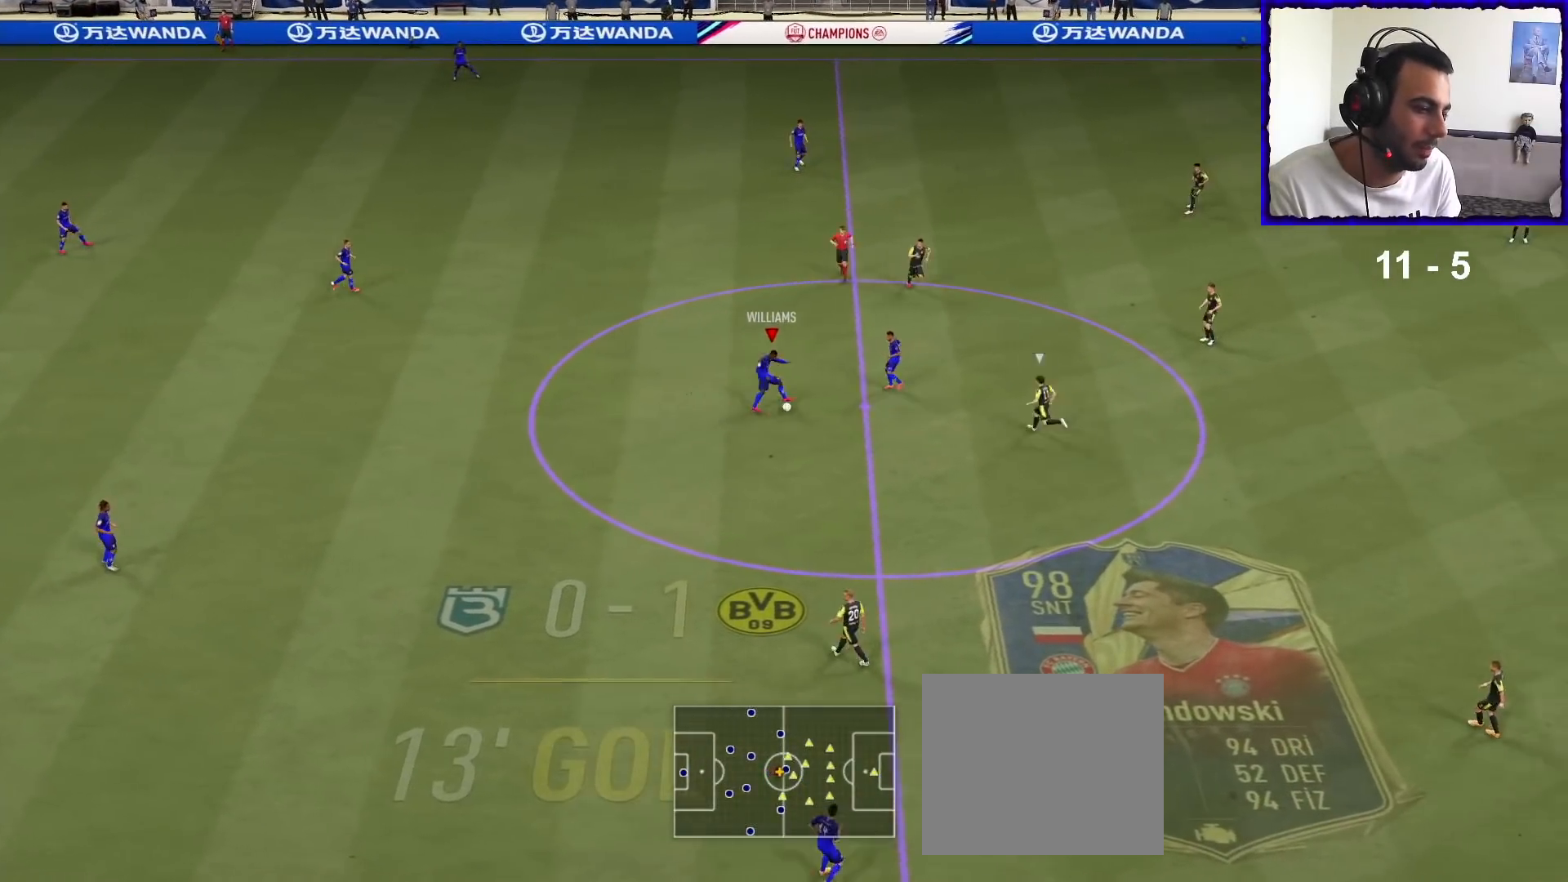
{"buttons": [], "left_stick": "center", "right_stick": "center", "events": [[300, "R1", "down"], [433, "R1", "up"], [433, "left_stick", "center"]]}
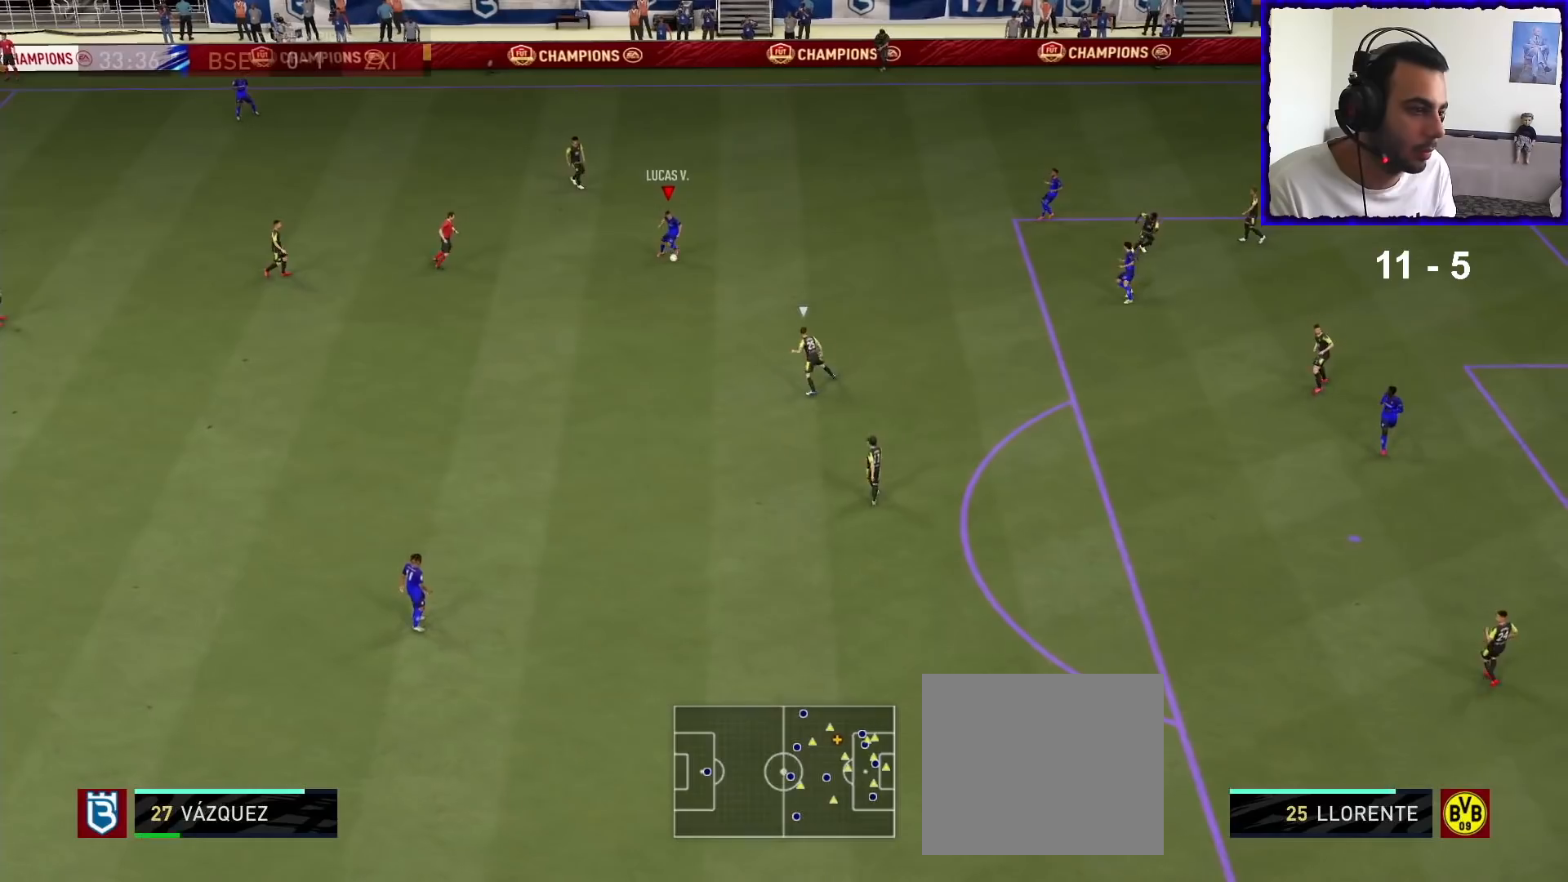
{"buttons": ["CROSS"], "left_stick": "down", "right_stick": "center", "events": [[200, "left_stick", "down"], [433, "CROSS", "down"]]}
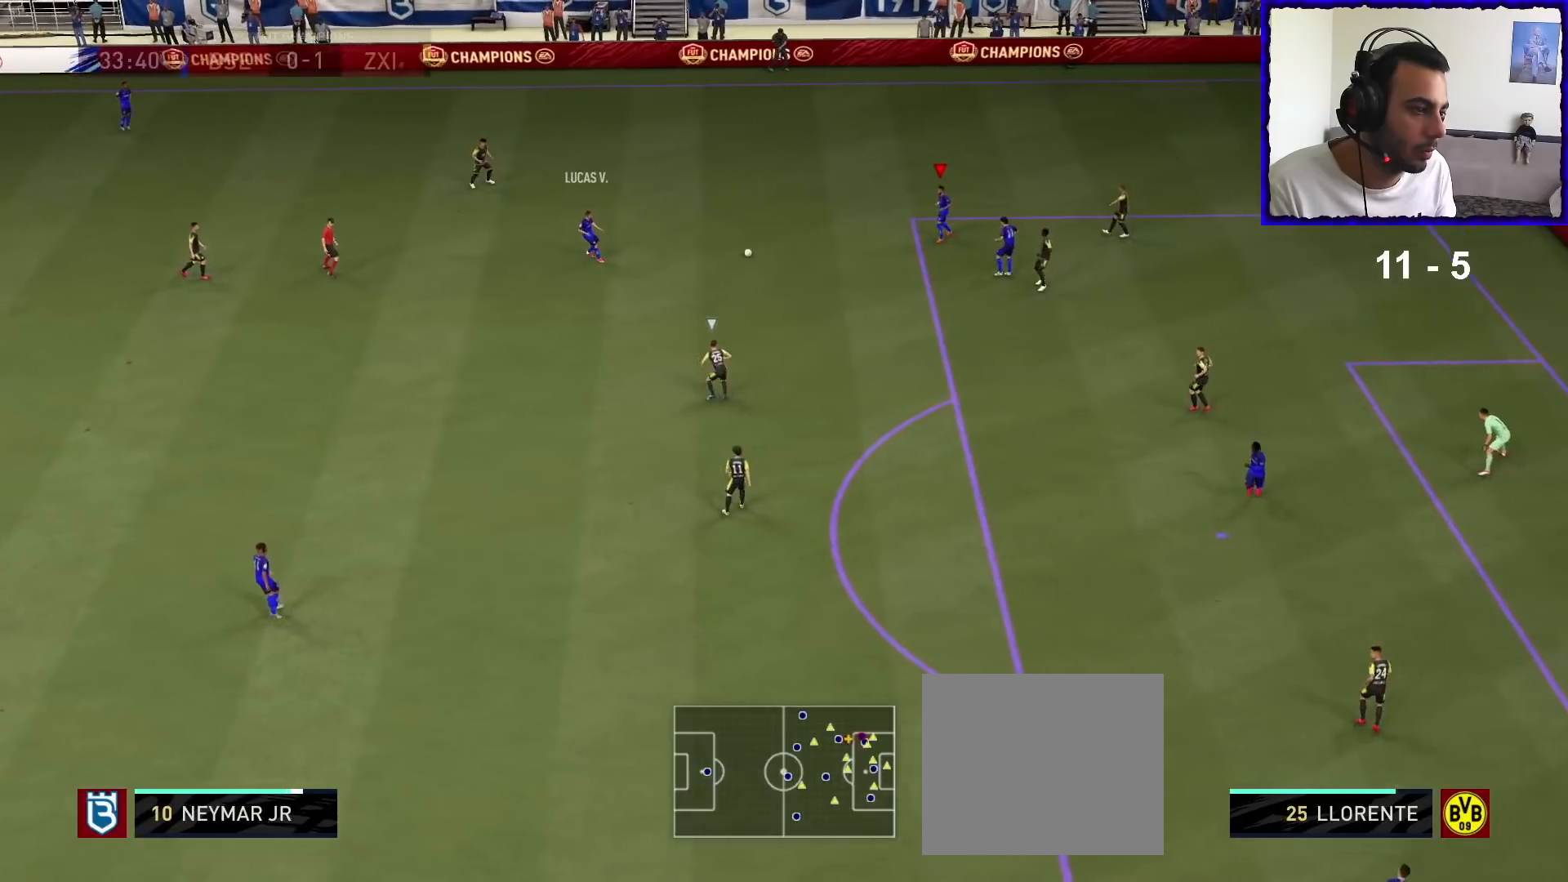
{"buttons": ["R1"], "left_stick": "down", "right_stick": "center", "events": [[67, "CROSS", "up"], [467, "R1", "down"]]}
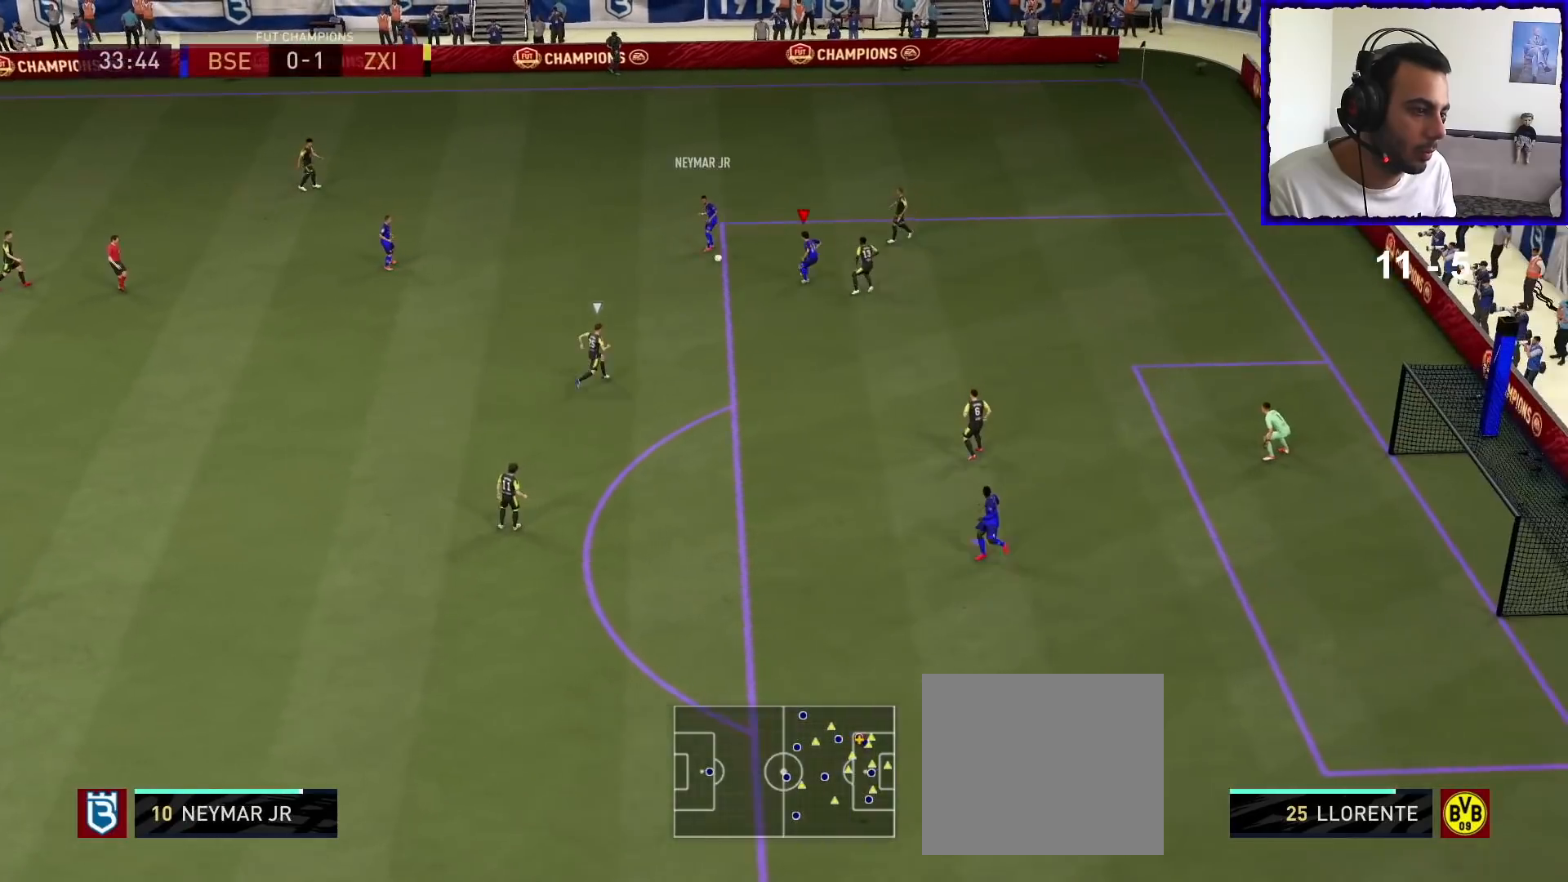
{"buttons": [], "left_stick": "down", "right_stick": "center", "events": [[267, "R1", "up"], [367, "CROSS", "down"], [467, "CROSS", "up"]]}
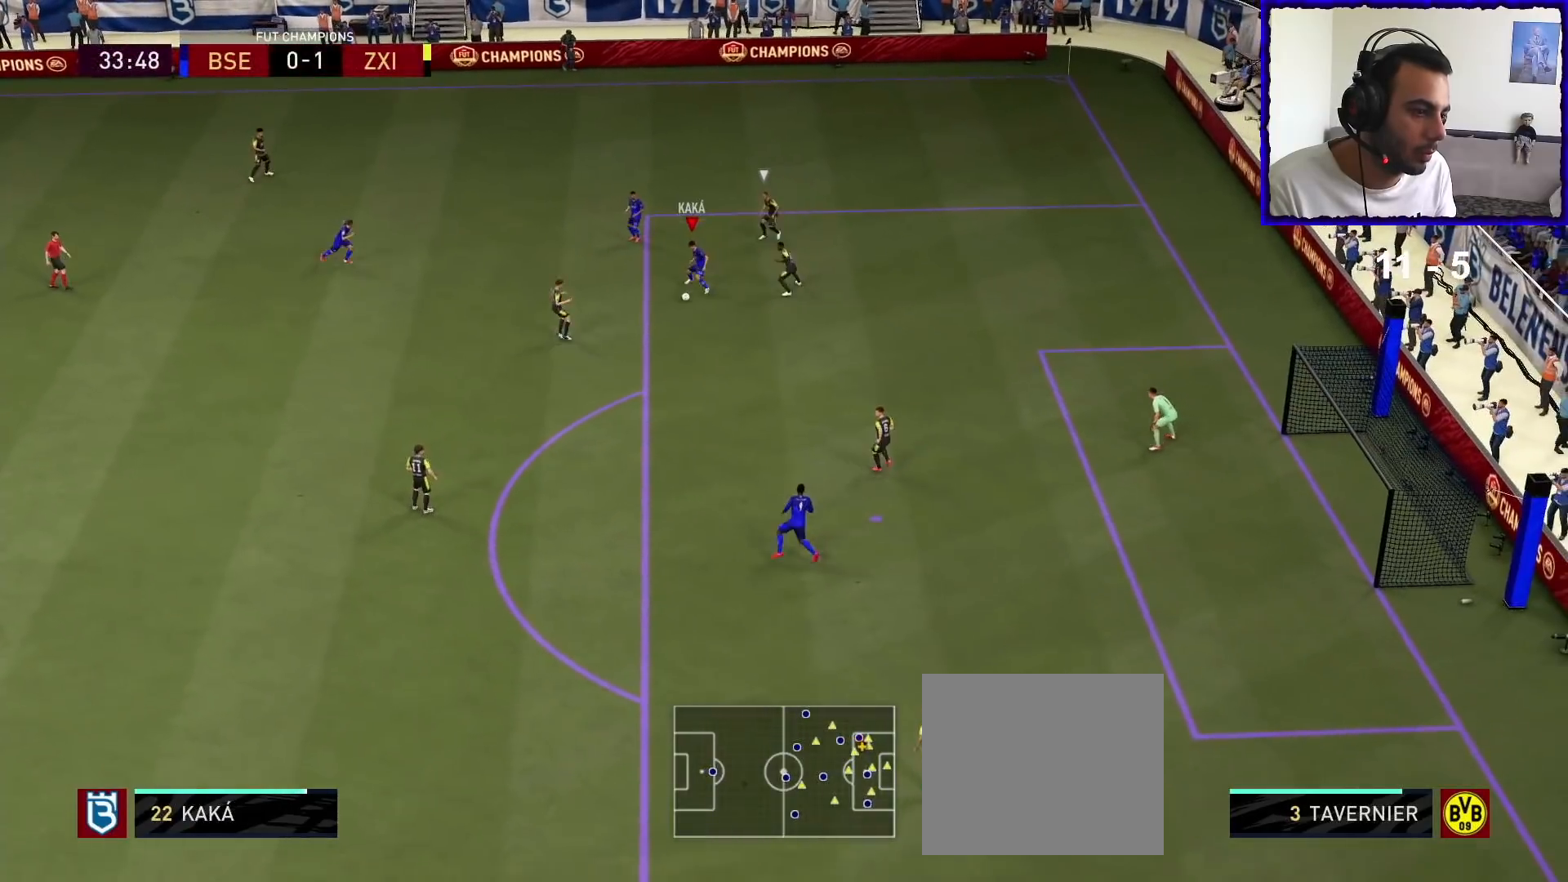
{"buttons": ["SQUARE"], "left_stick": "center", "right_stick": "center", "events": [[233, "left_stick", "center"], [500, "SQUARE", "down"]]}
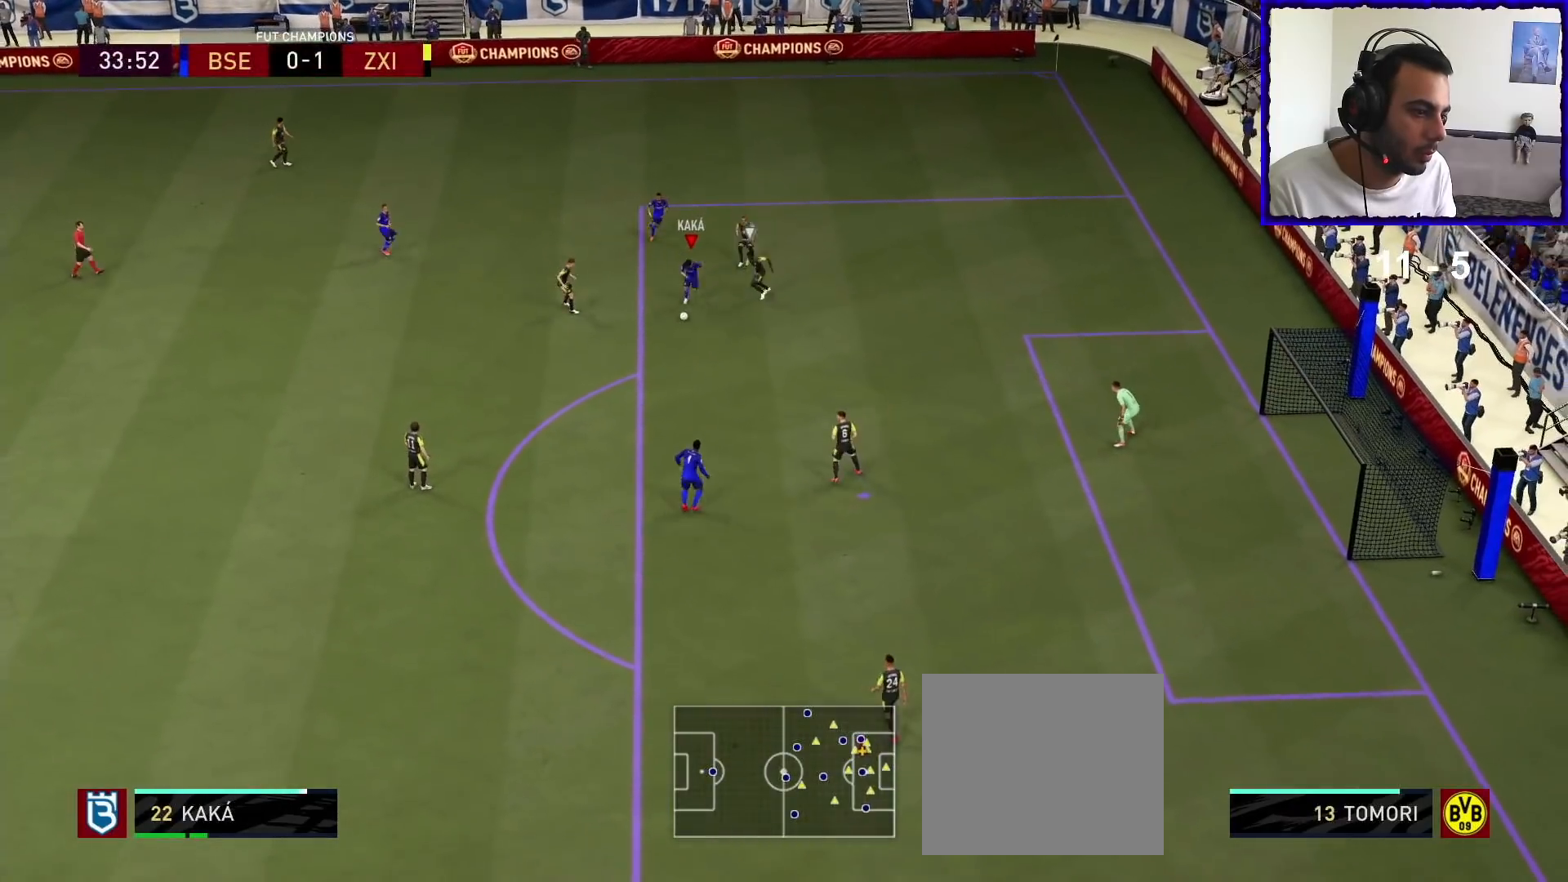
{"buttons": [], "left_stick": "center", "right_stick": "center", "events": [[67, "CROSS", "down"], [100, "SQUARE", "up"], [200, "CROSS", "up"]]}
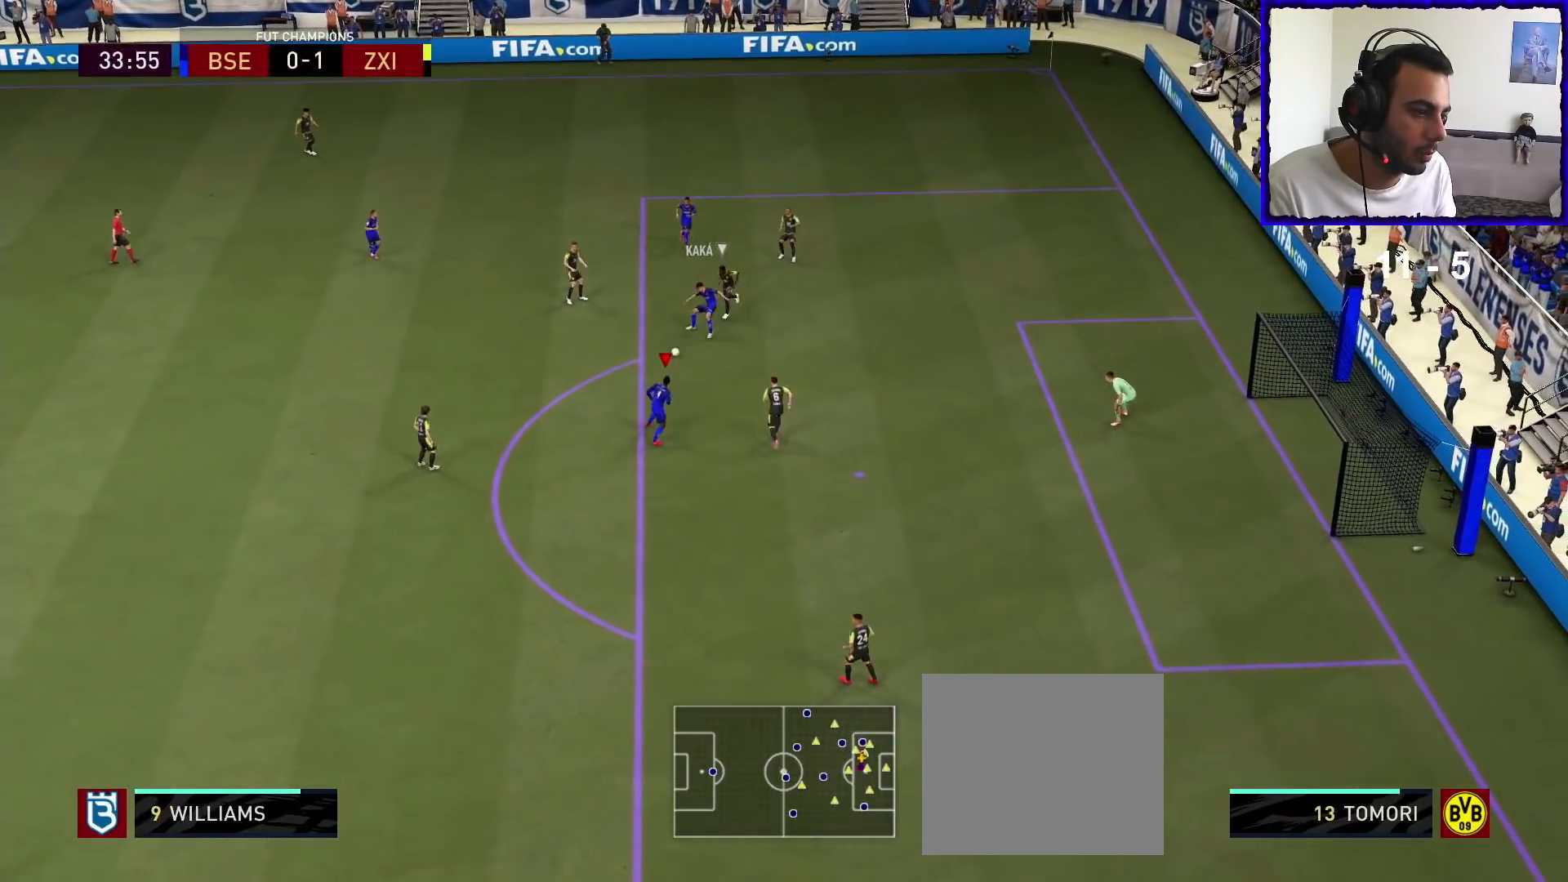
{"buttons": ["L1"], "left_stick": "center", "right_stick": "up-left", "events": [[67, "L1", "down"], [67, "right_stick", "up-left"]]}
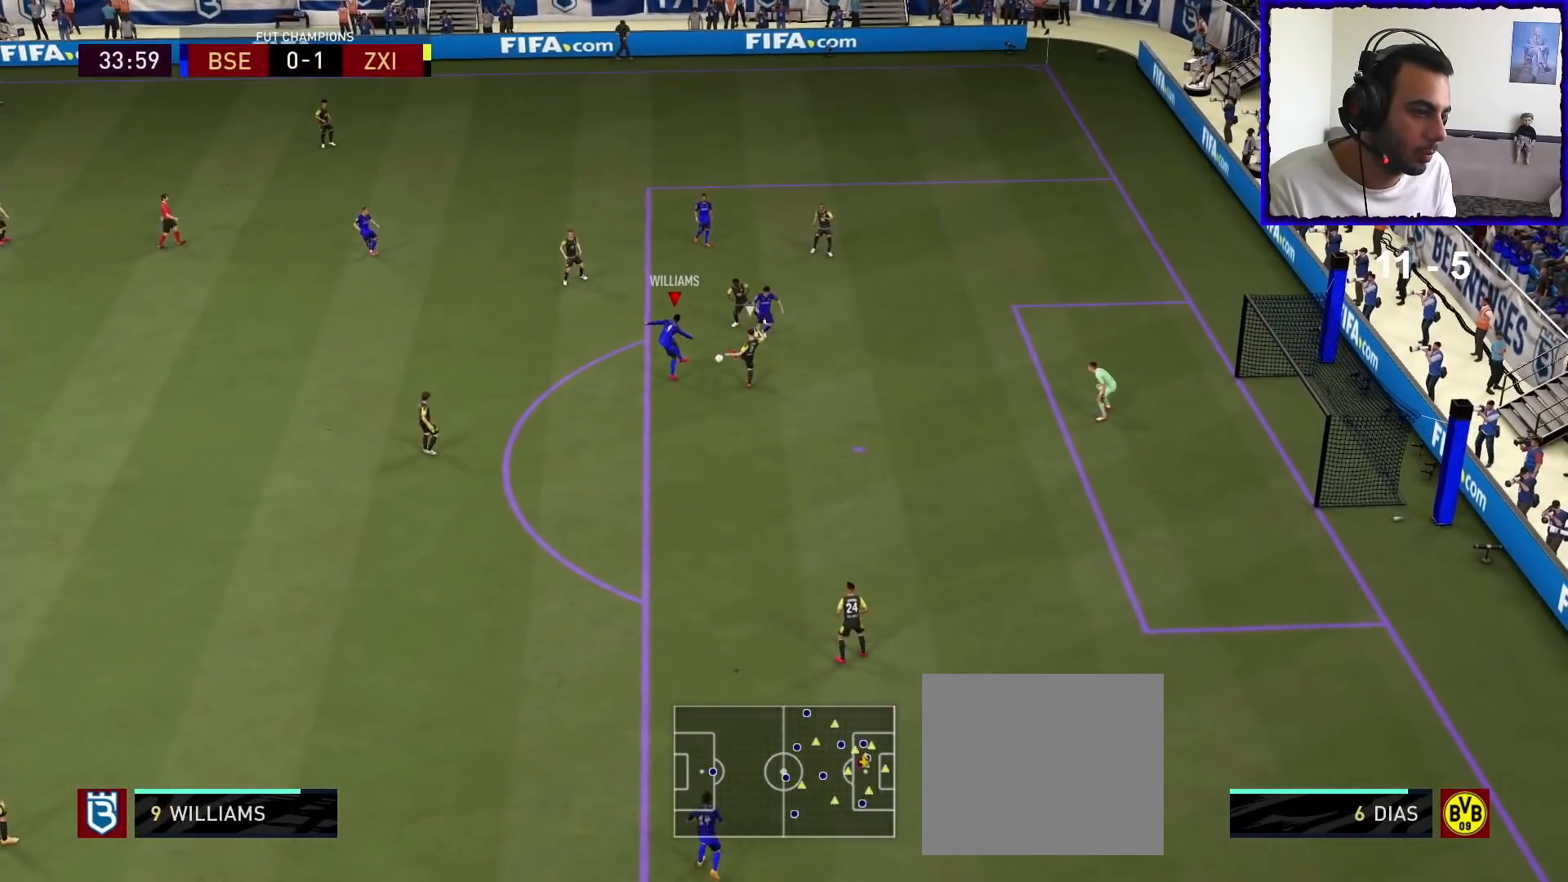
{"buttons": ["R1"], "left_stick": "up-left", "right_stick": "center", "events": [[167, "L1", "up"], [200, "right_stick", "center"], [233, "left_stick", "up-left"], [400, "R1", "down"]]}
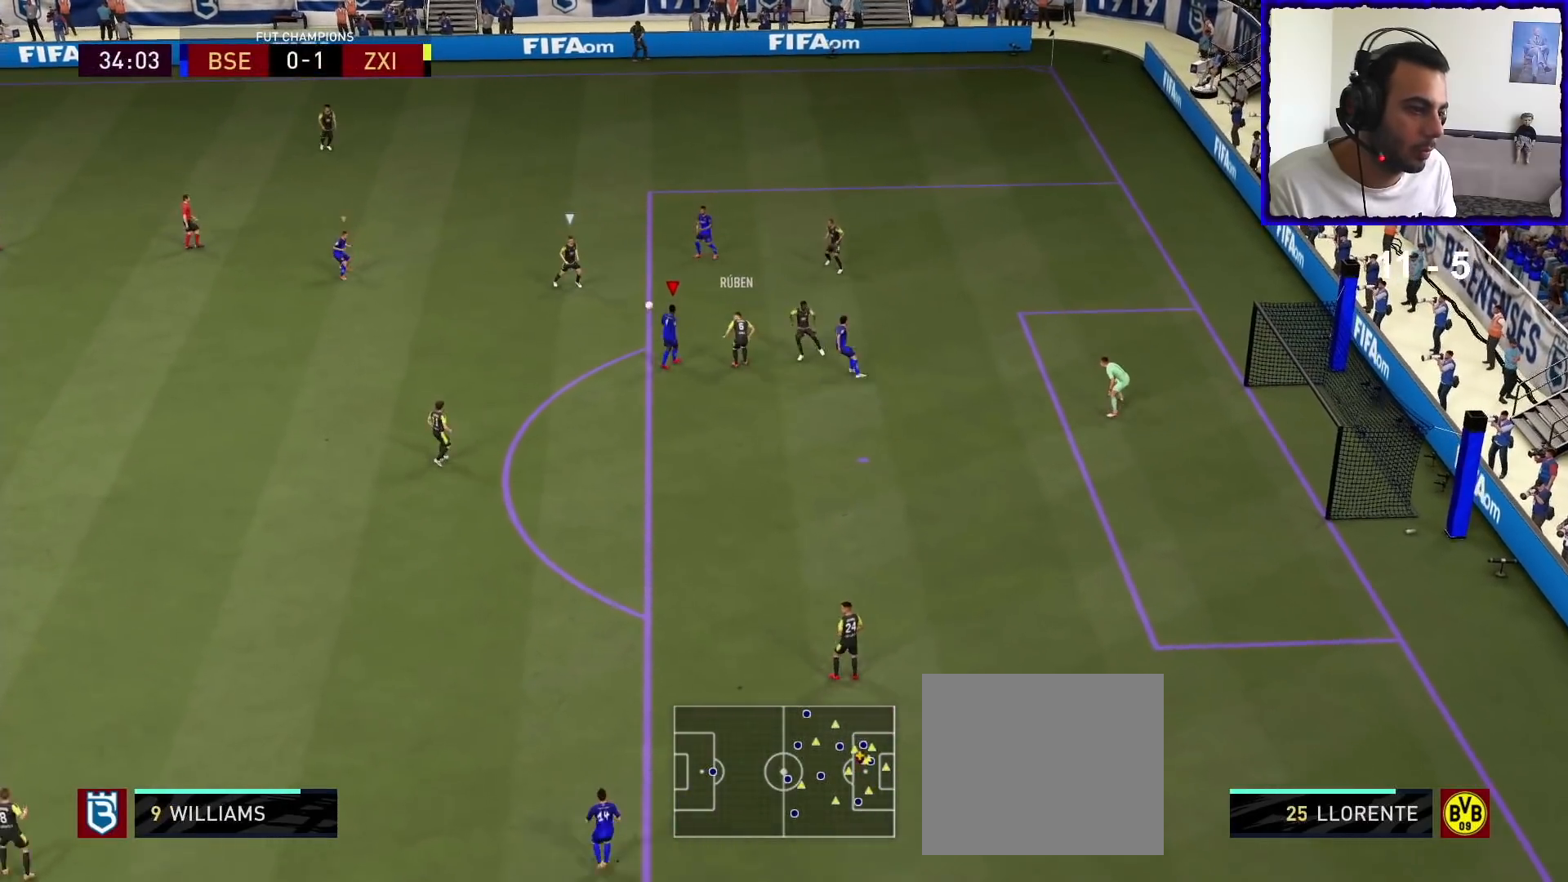
{"buttons": ["L1", "R1"], "left_stick": "down-left", "right_stick": "center", "events": [[67, "left_stick", "left"], [367, "left_stick", "down-left"], [500, "L1", "down"]]}
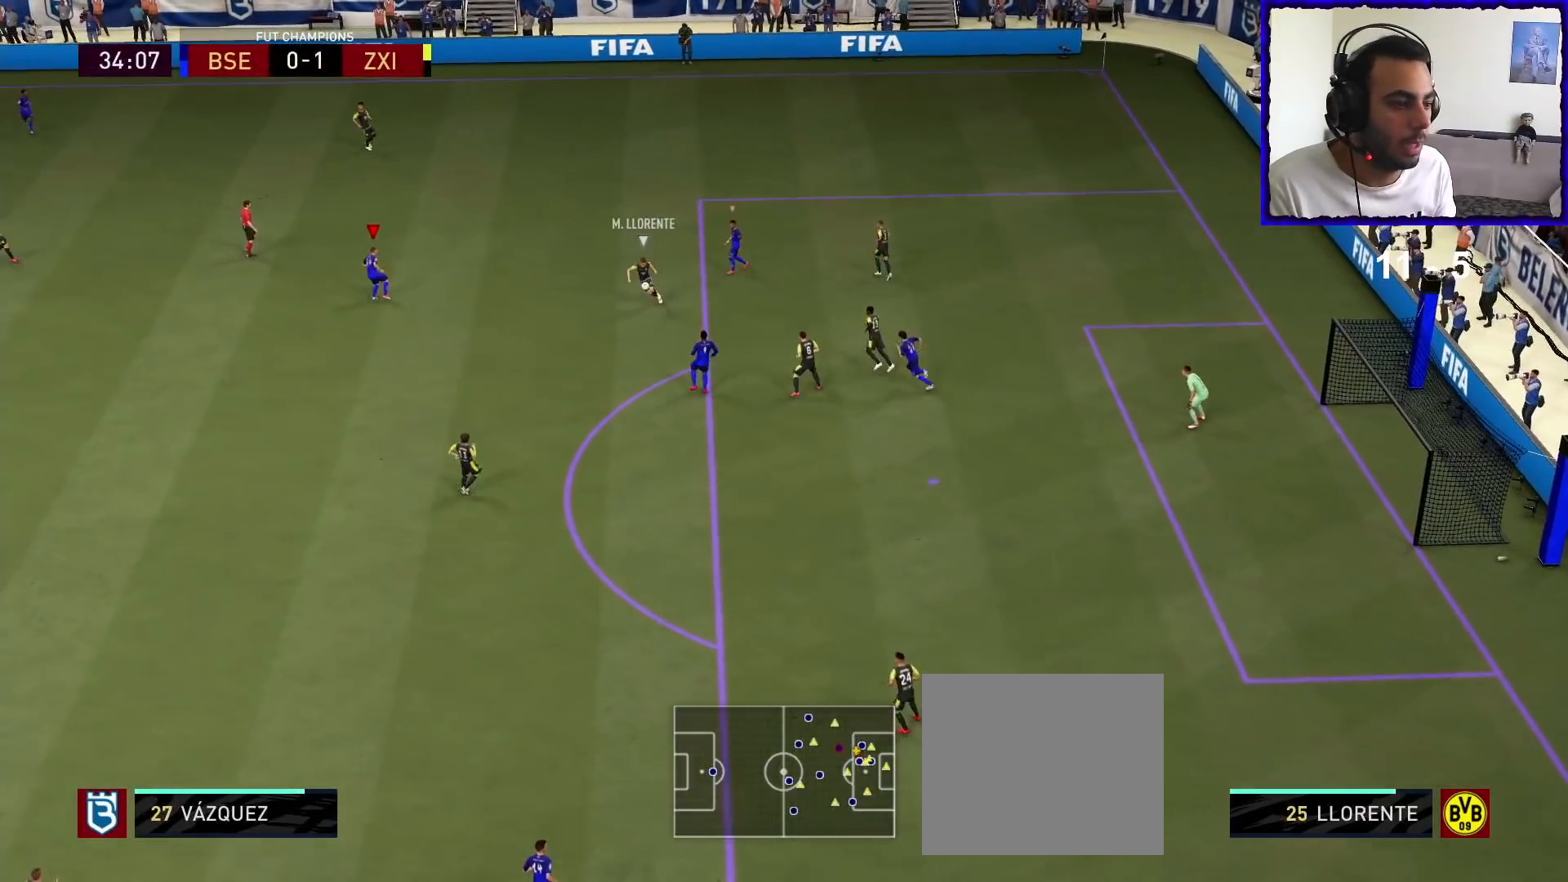
{"buttons": ["R1"], "left_stick": "down", "right_stick": "center", "events": [[67, "L1", "up"], [300, "L2", "down"], [500, "L2", "up"], [500, "left_stick", "down"]]}
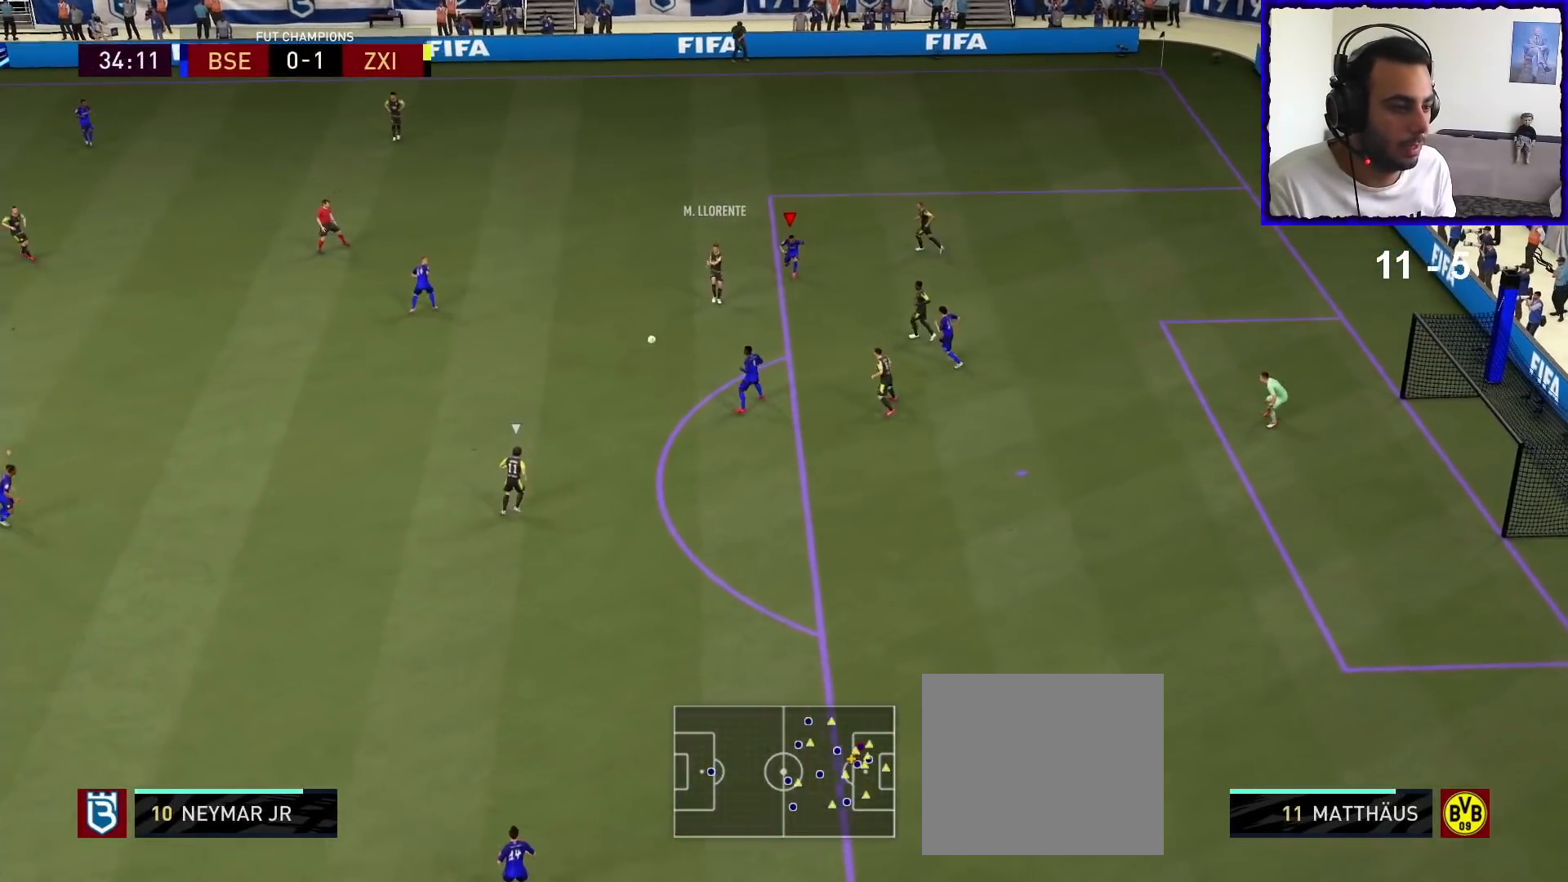
{"buttons": ["L2", "R1"], "left_stick": "down-right", "right_stick": "center", "events": [[167, "L1", "down"], [267, "L1", "up"], [333, "left_stick", "down-right"], [367, "L2", "down"]]}
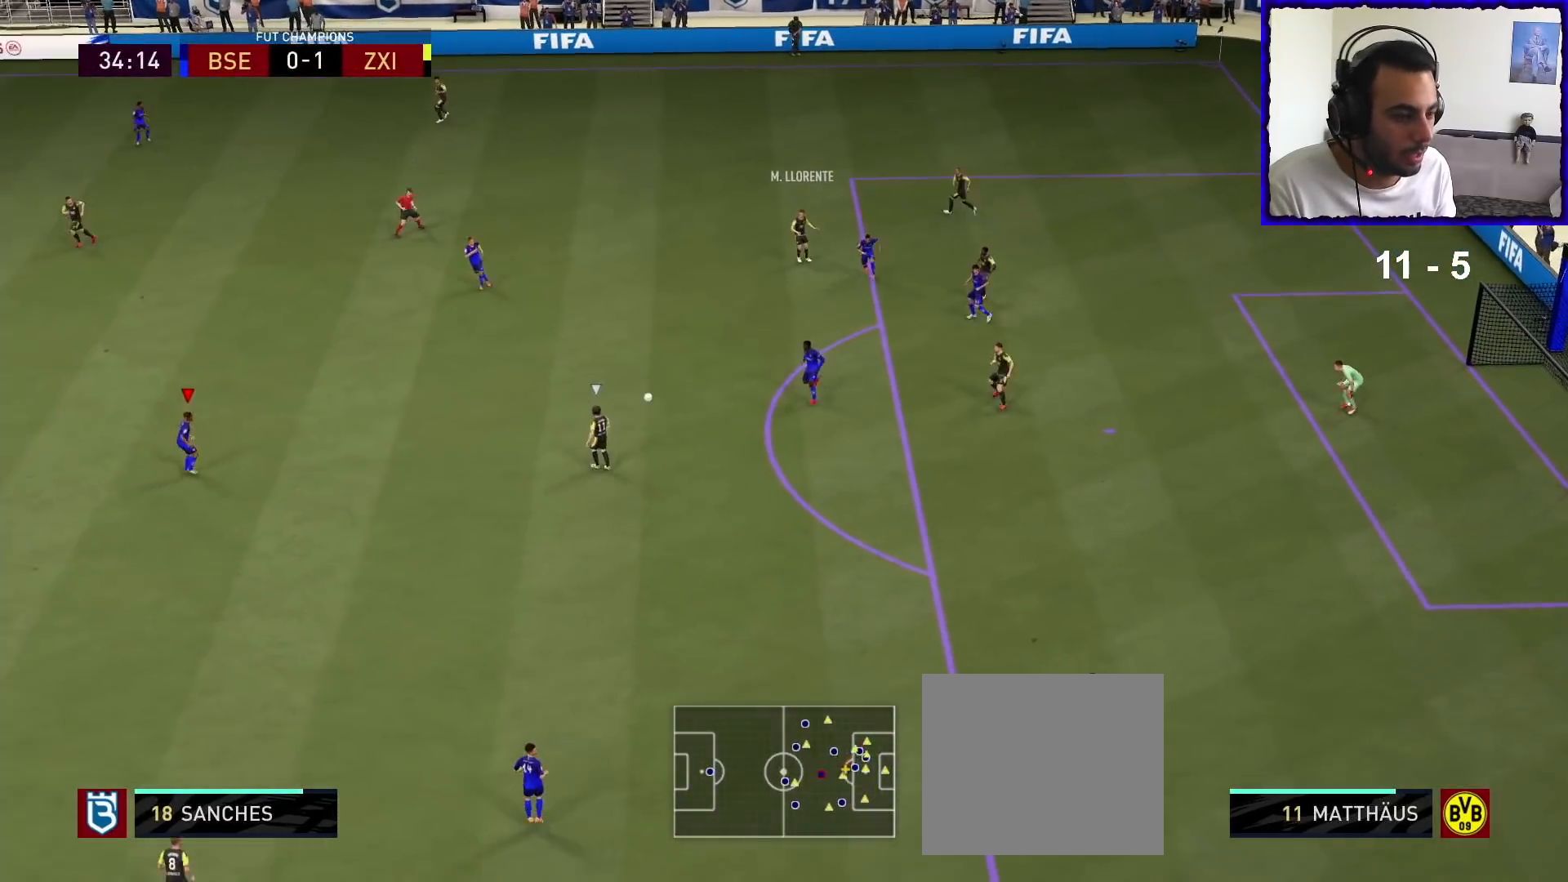
{"buttons": ["L2", "R1"], "left_stick": "up", "right_stick": "center", "events": [[100, "left_stick", "right"], [267, "left_stick", "up-right"], [467, "left_stick", "up"]]}
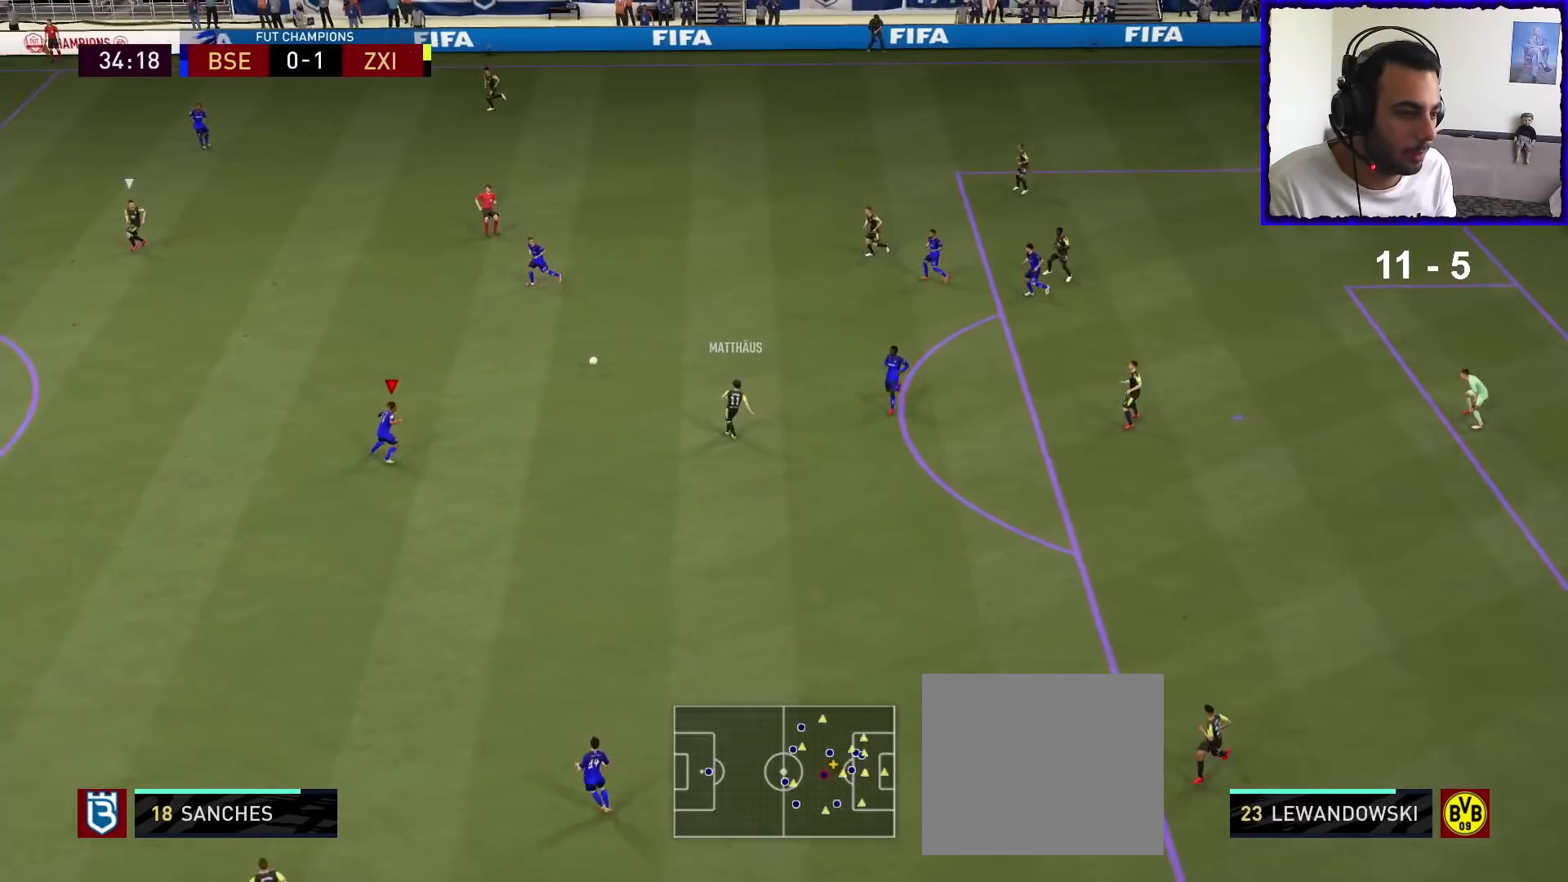
{"buttons": ["L2", "R1"], "left_stick": "down", "right_stick": "center", "events": [[67, "L2", "up"], [67, "left_stick", "up-left"], [200, "L1", "down"], [300, "L1", "up"], [300, "left_stick", "down-left"], [400, "L2", "down"], [400, "left_stick", "down"]]}